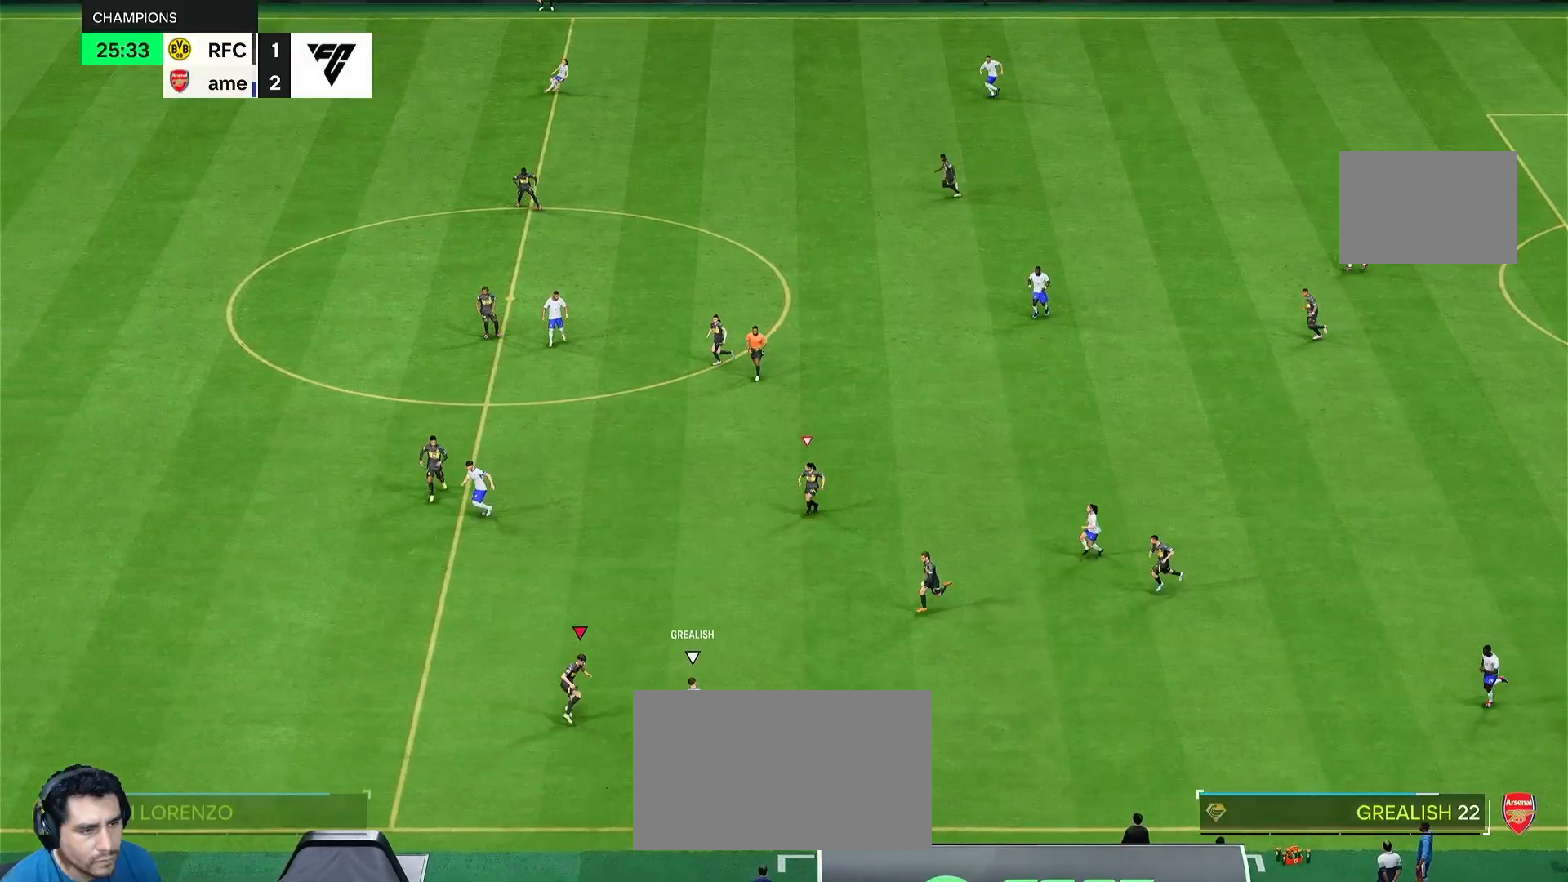
Gameplay with a controller (PlayStation layout); each line is a JSON object with the inputs held at the frame after it (dt_ms = milliseconds from this image to that frame). "events" lists button and stick changes between this image and that frame as [ms after this image, input, new state], when the widget could be followed in between. Not read: L3 R3.
{"dt_ms": 500, "buttons": ["L2", "R2"], "left_stick": "left", "right_stick": "center", "events": [[250, "left_stick", "up-left"], [283, "R2", "up"], [383, "R2", "down"], [483, "left_stick", "left"]]}
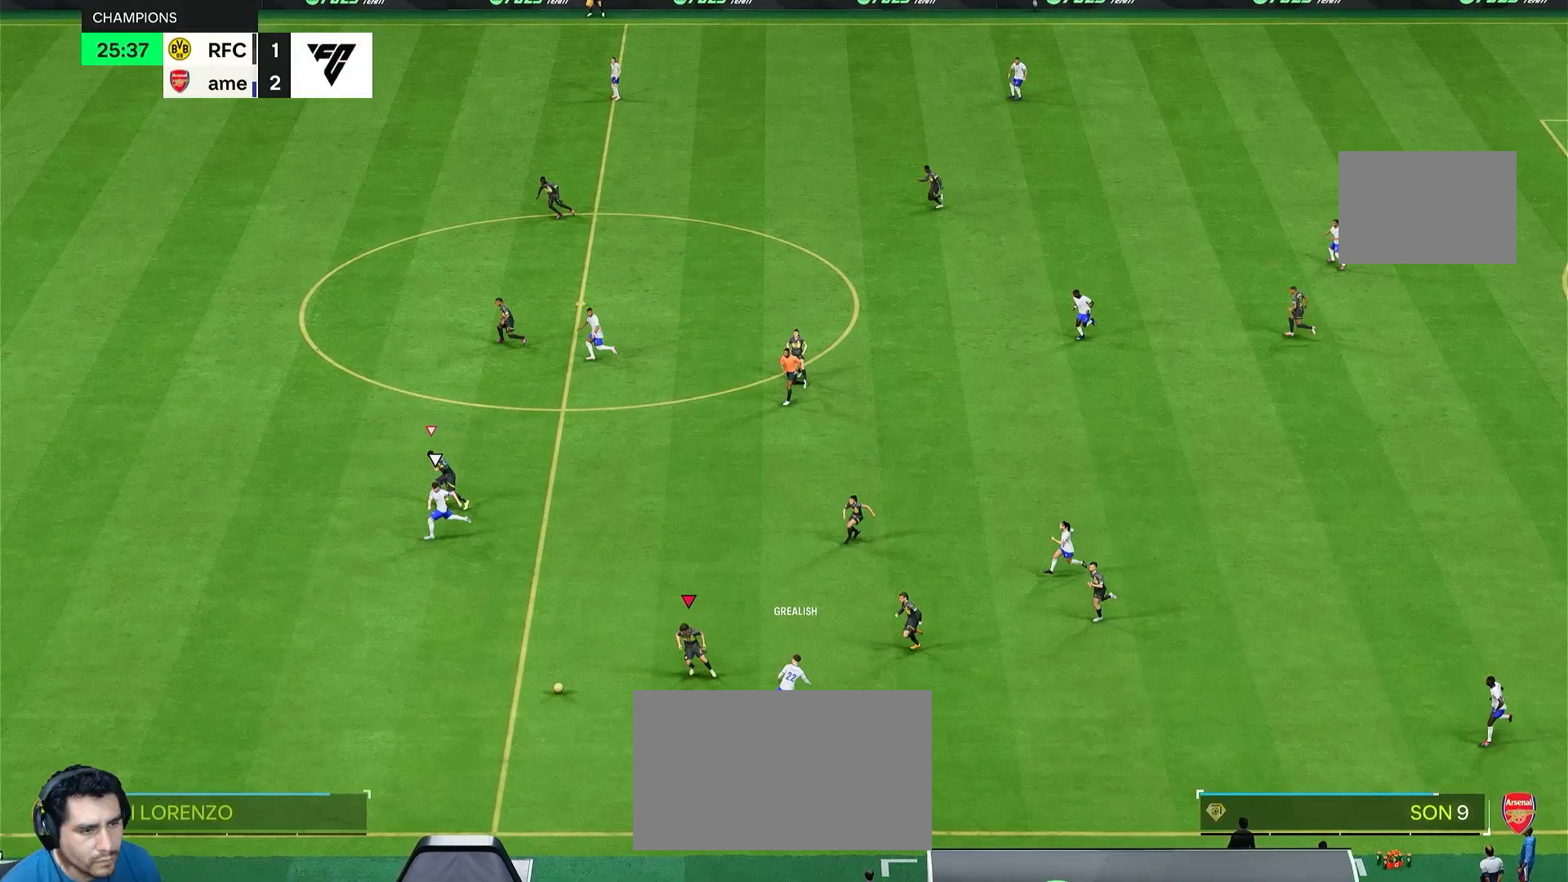
{"dt_ms": 500, "buttons": ["R2"], "left_stick": "down-left", "right_stick": "center", "events": [[350, "L1", "down"], [400, "left_stick", "down-left"], [450, "L1", "up"], [483, "L2", "up"]]}
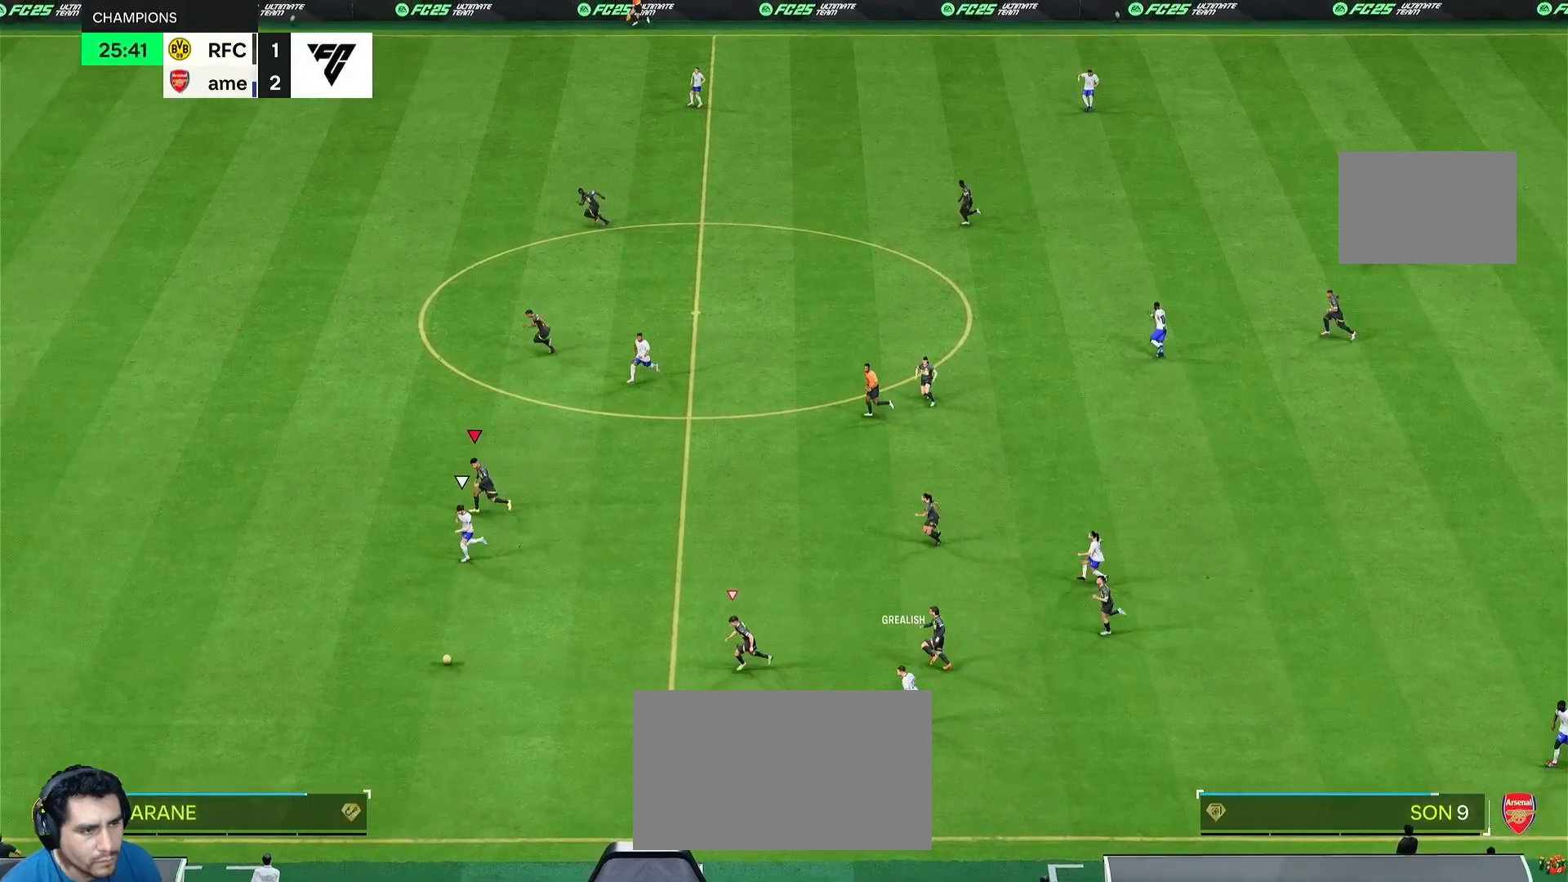
{"dt_ms": 500, "buttons": ["R2"], "left_stick": "down-left", "right_stick": "center", "events": []}
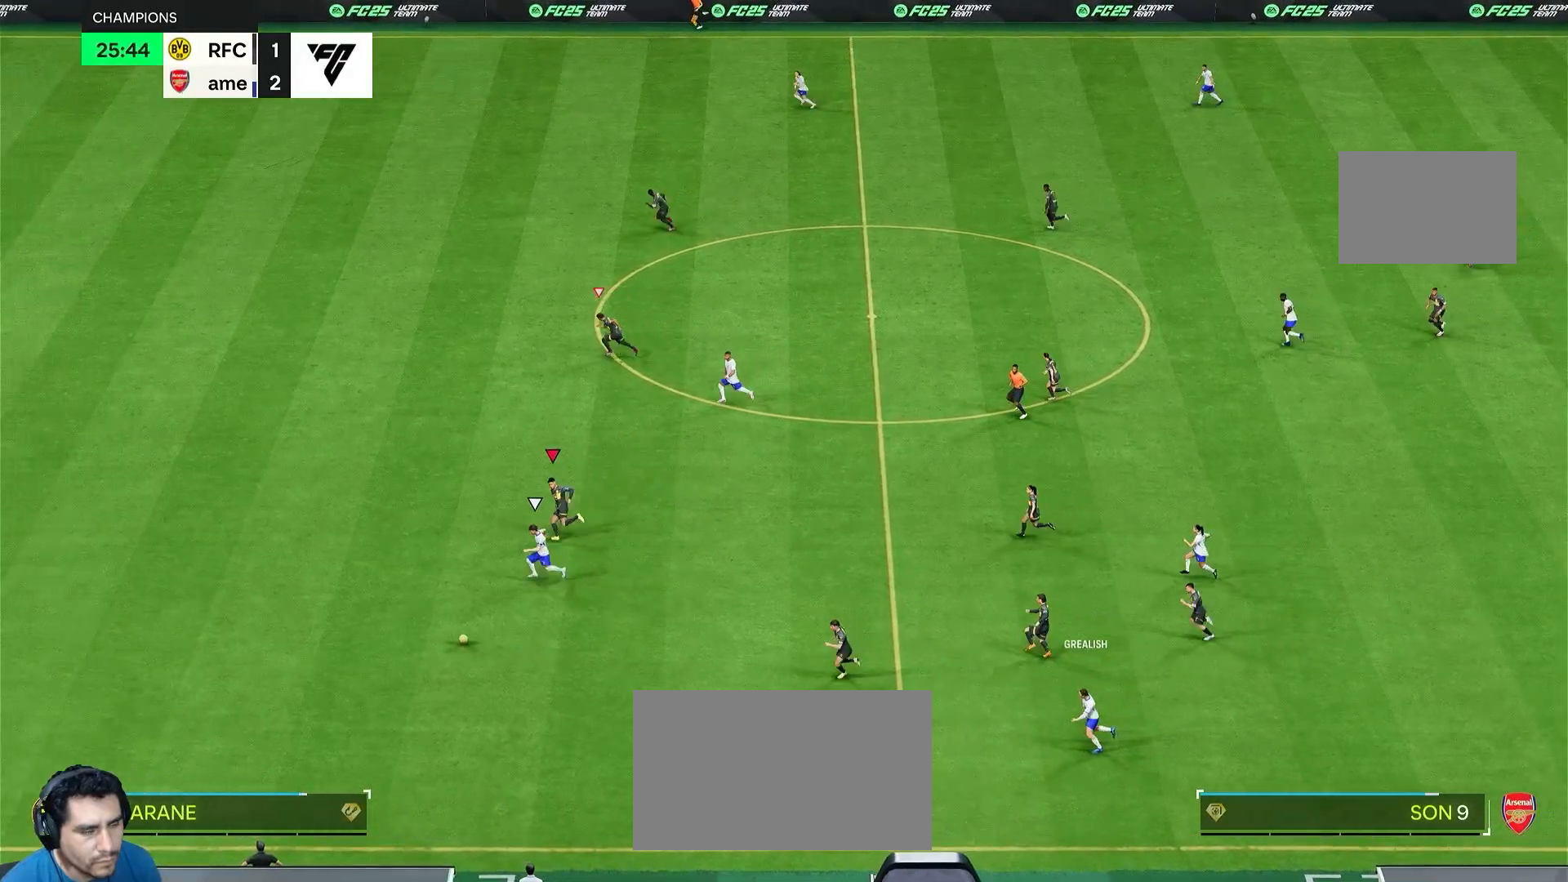
{"dt_ms": 500, "buttons": ["R2"], "left_stick": "down-left", "right_stick": "center", "events": []}
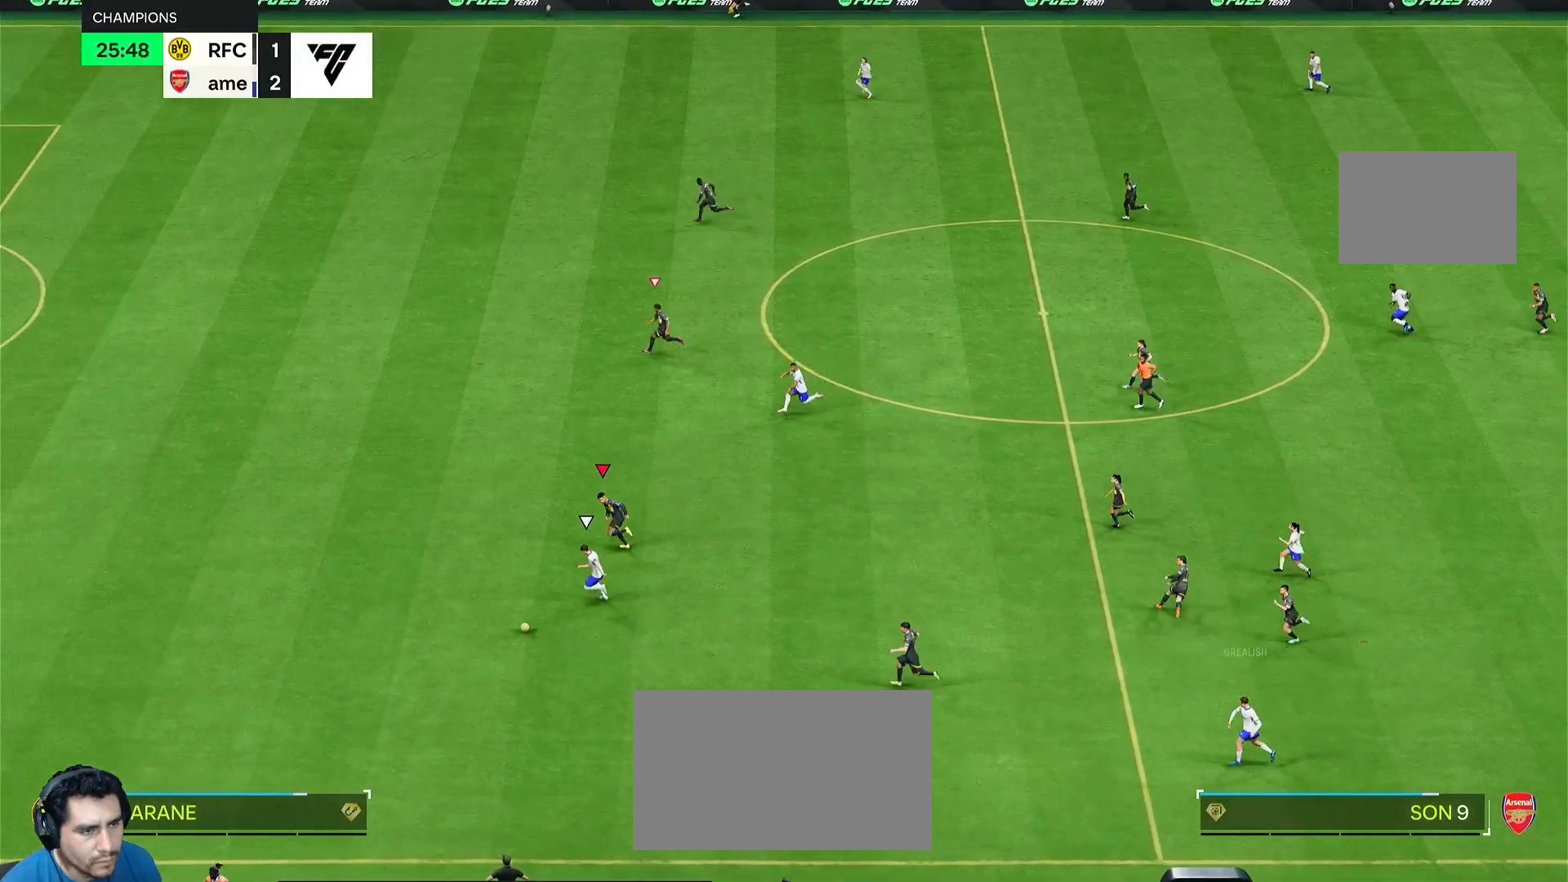
{"dt_ms": 500, "buttons": ["R2"], "left_stick": "down-left", "right_stick": "center", "events": []}
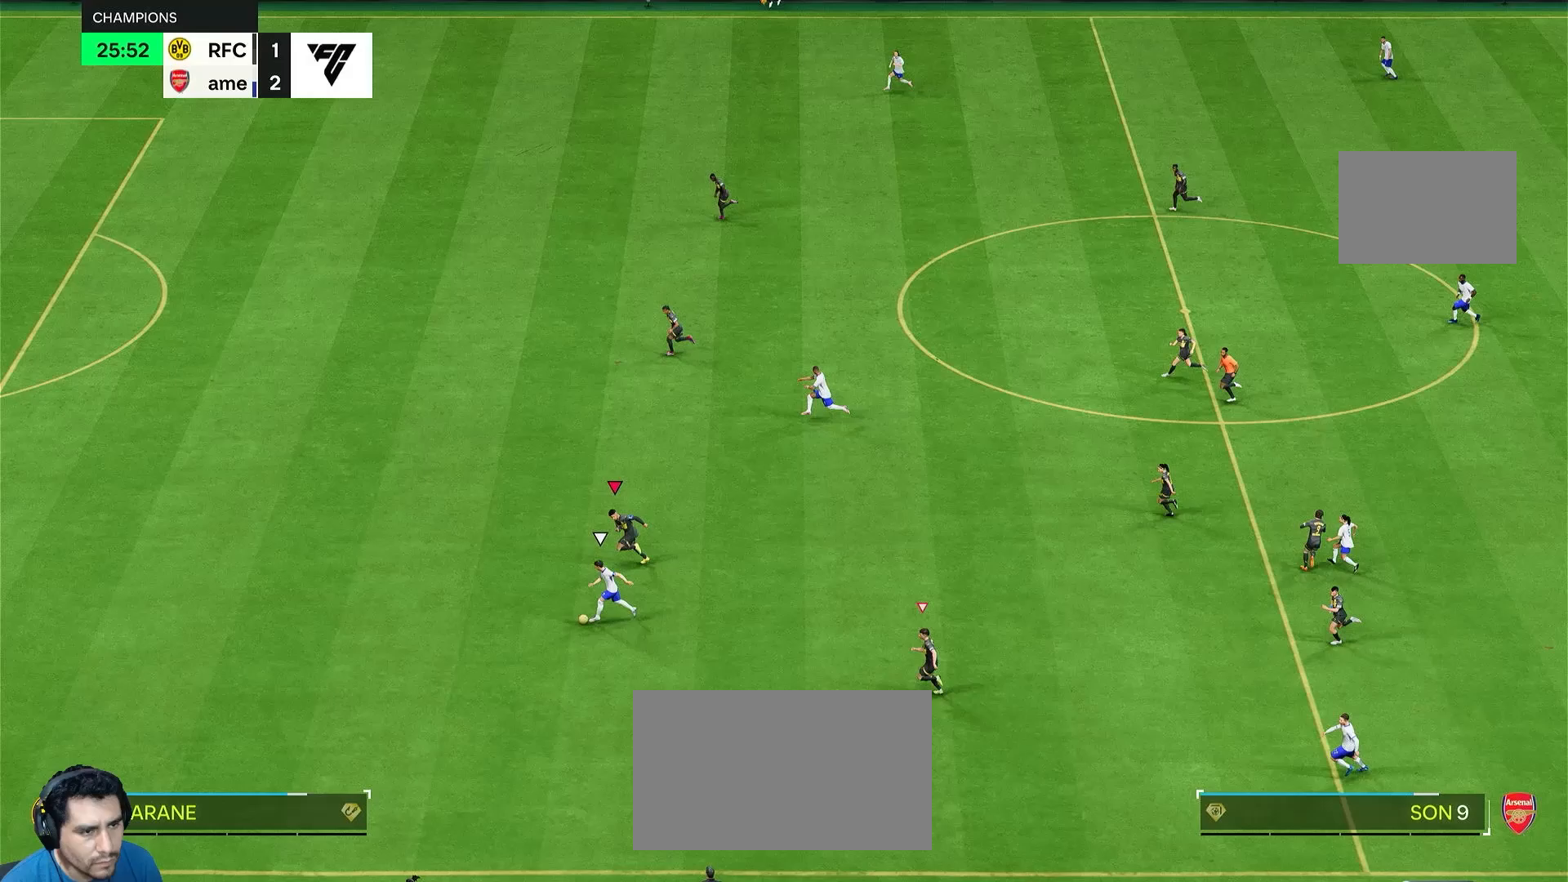
{"dt_ms": 500, "buttons": ["R2"], "left_stick": "left", "right_stick": "center", "events": [[183, "left_stick", "left"]]}
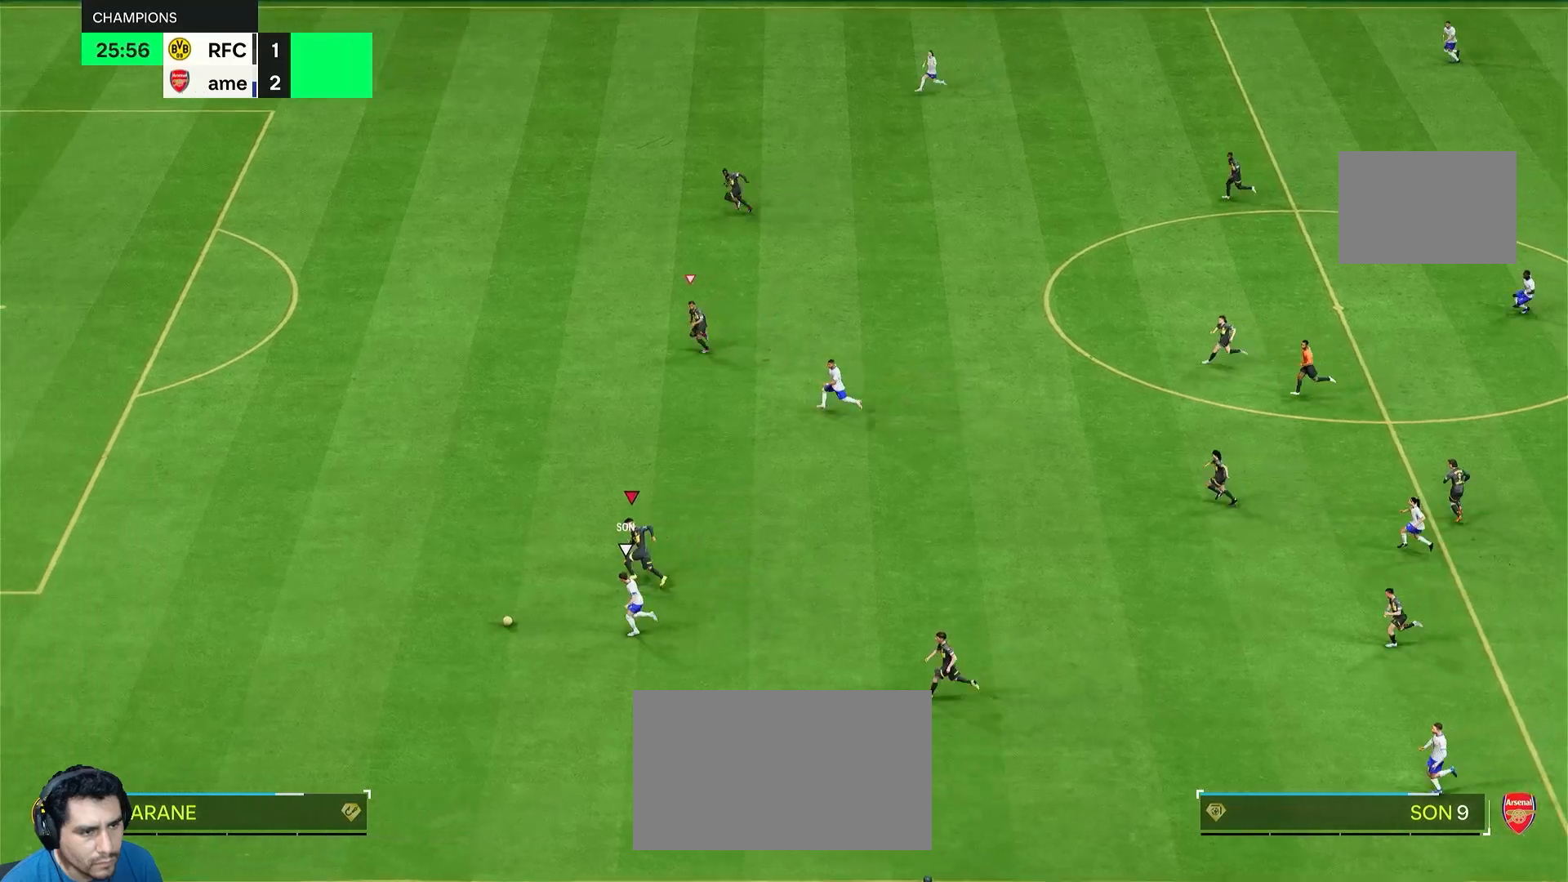
{"dt_ms": 500, "buttons": ["R2"], "left_stick": "down-left", "right_stick": "center", "events": [[283, "left_stick", "down-left"]]}
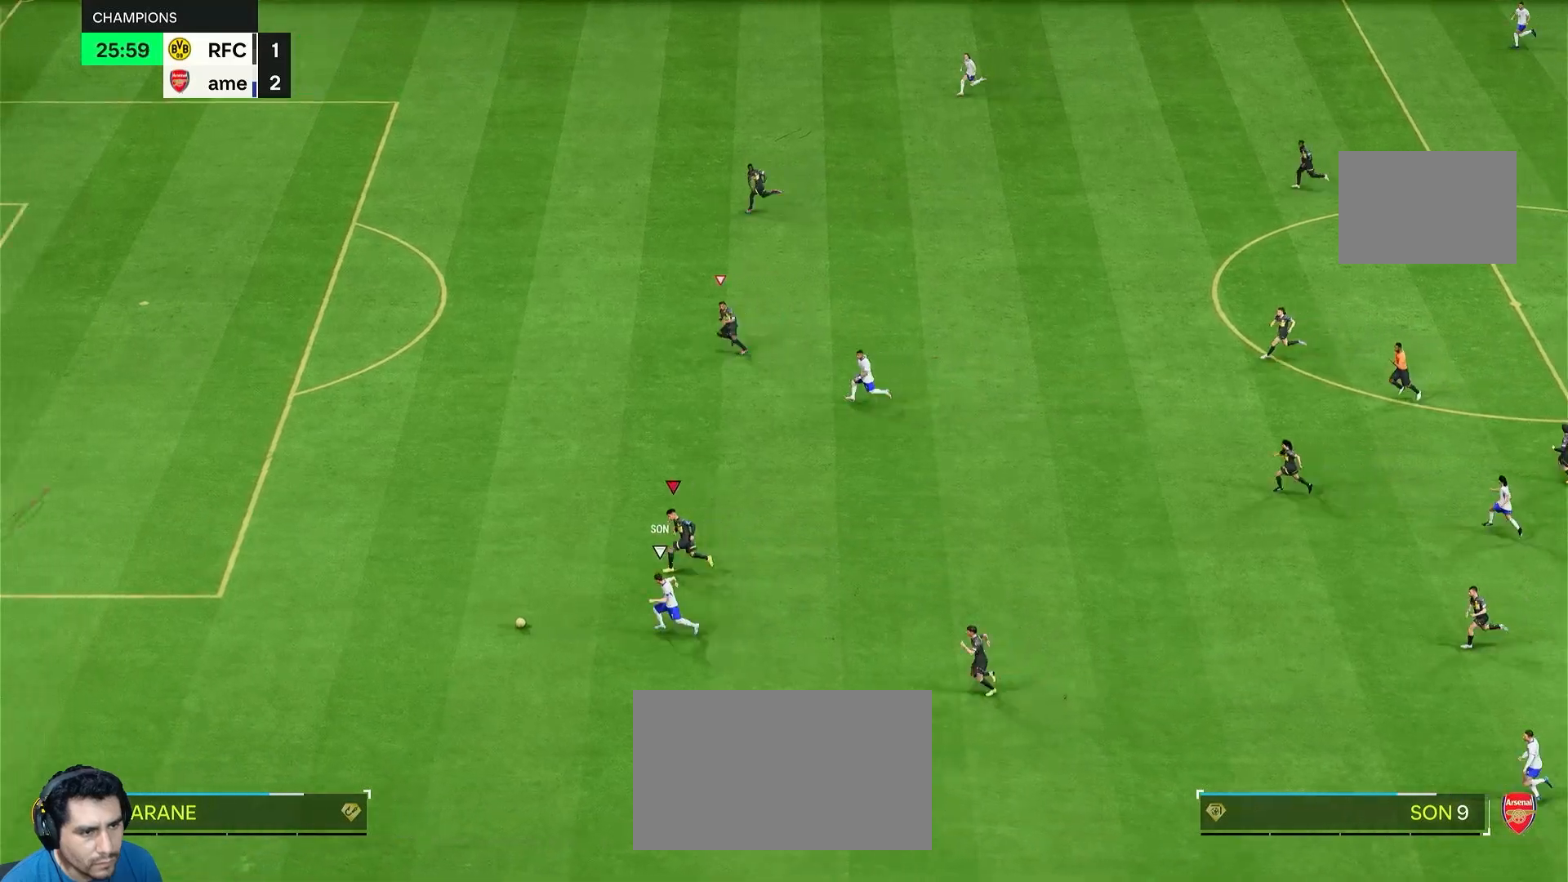
{"dt_ms": 500, "buttons": ["R2"], "left_stick": "down-left", "right_stick": "center", "events": []}
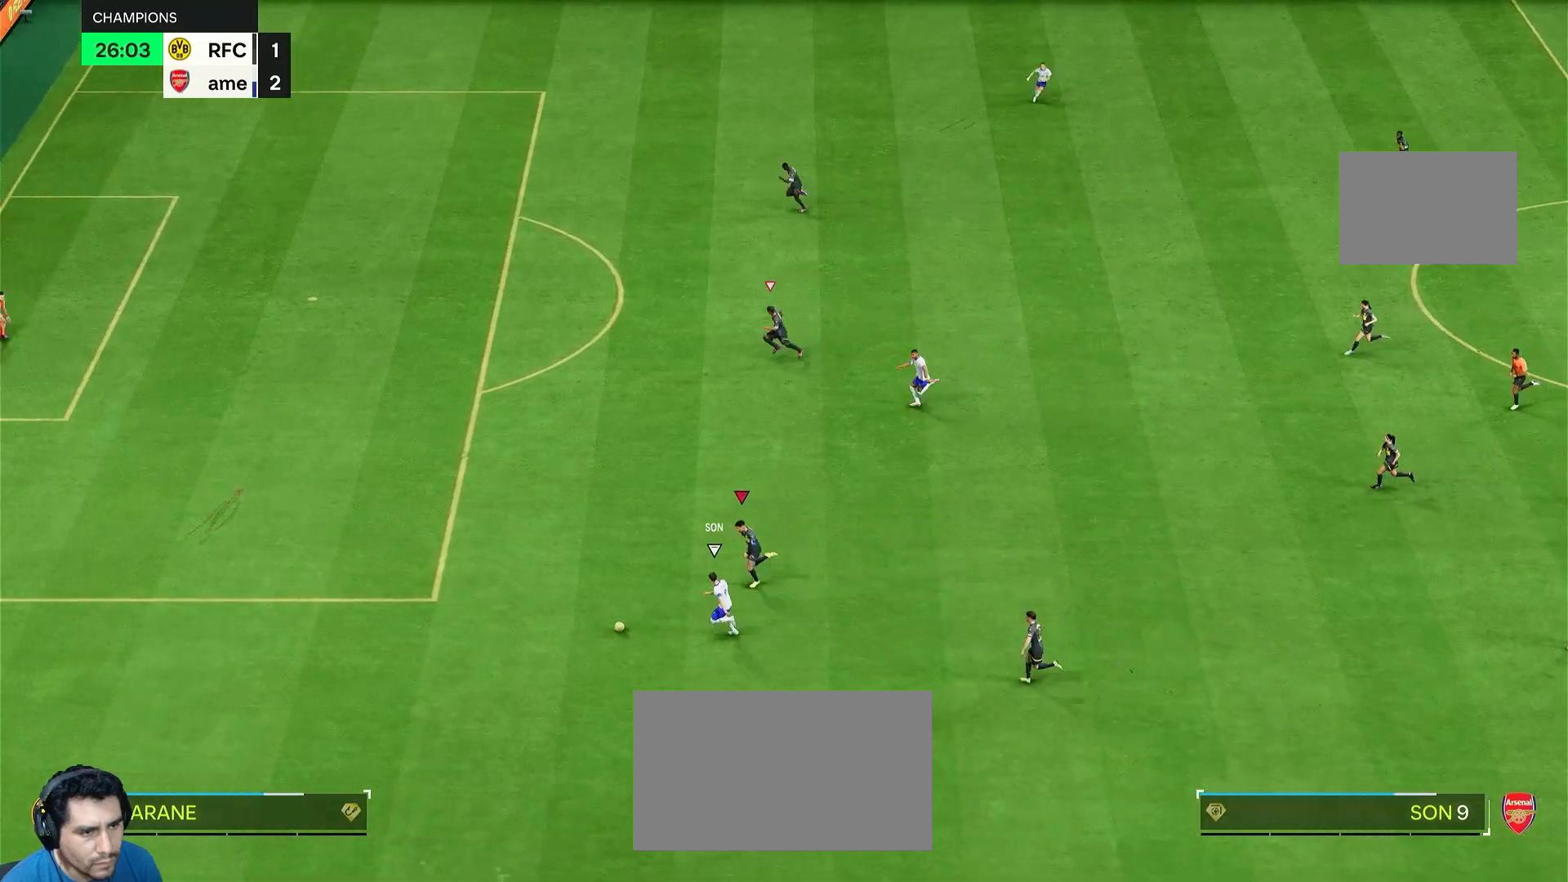
{"dt_ms": 500, "buttons": ["R2"], "left_stick": "left", "right_stick": "center", "events": [[250, "left_stick", "left"]]}
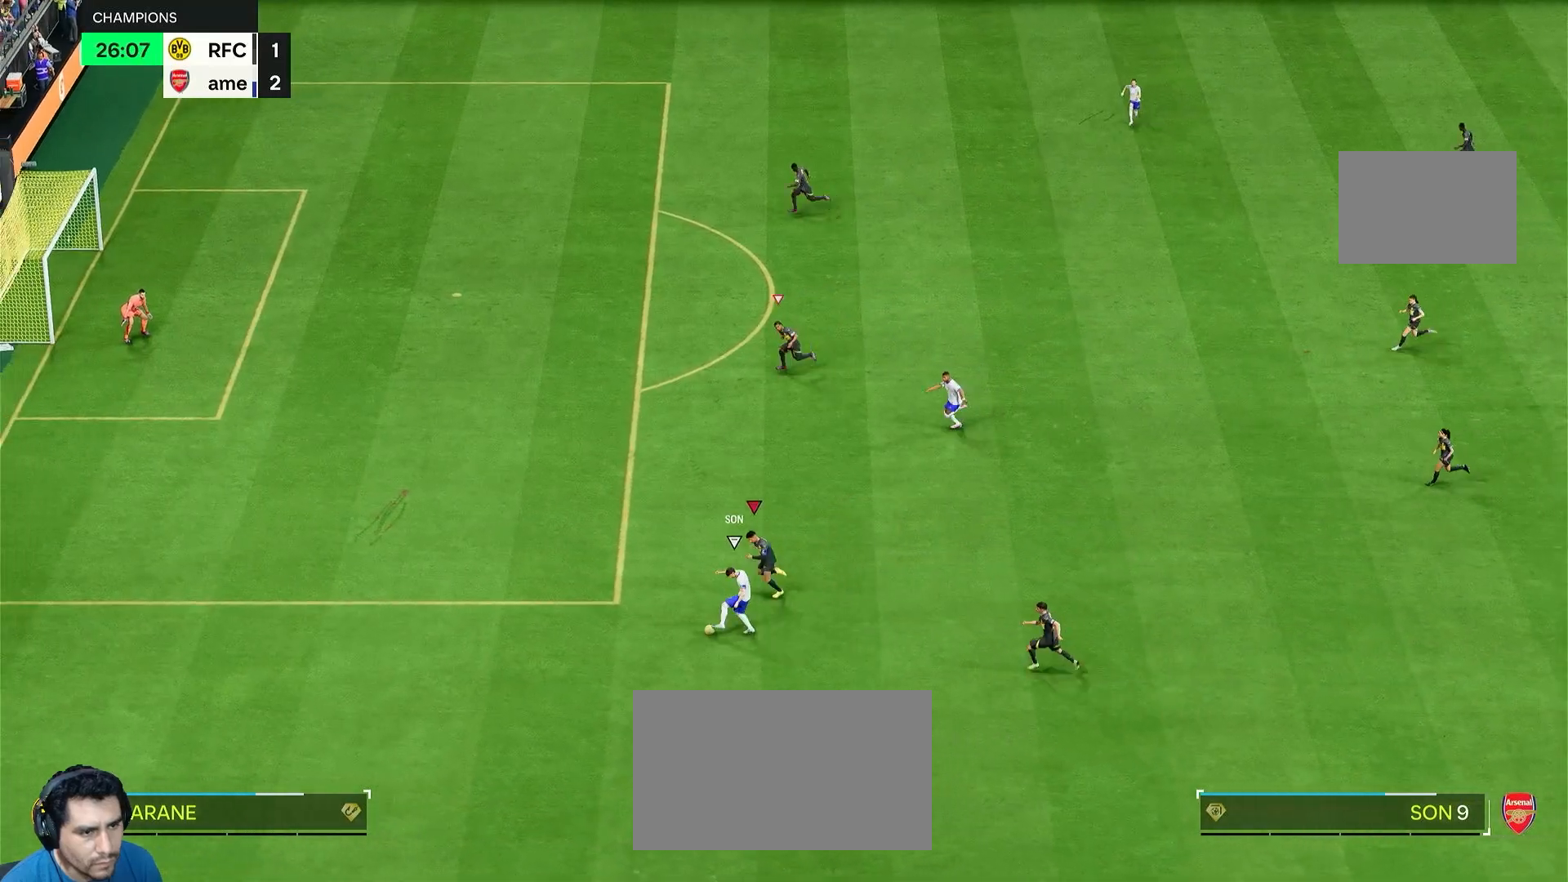
{"dt_ms": 500, "buttons": ["R2"], "left_stick": "up-left", "right_stick": "center", "events": [[317, "left_stick", "up-left"]]}
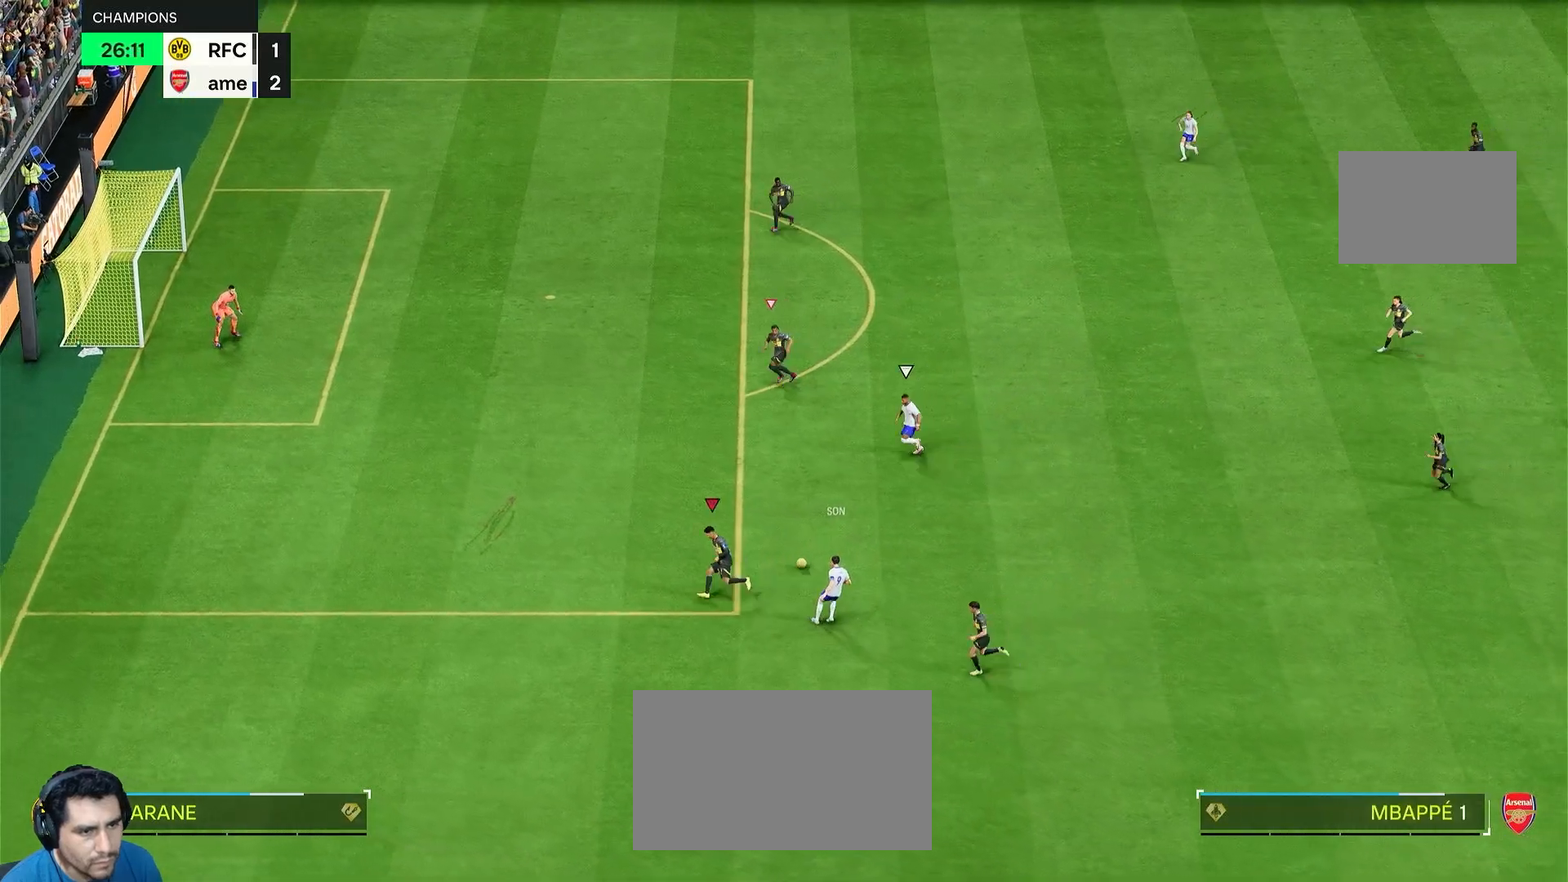
{"dt_ms": 500, "buttons": ["L2", "R2"], "left_stick": "down-left", "right_stick": "center", "events": [[50, "L2", "down"], [50, "R2", "up"], [150, "R2", "down"], [150, "left_stick", "up"], [317, "L1", "down"], [317, "left_stick", "up-left"], [417, "left_stick", "down-left"], [450, "L1", "up"]]}
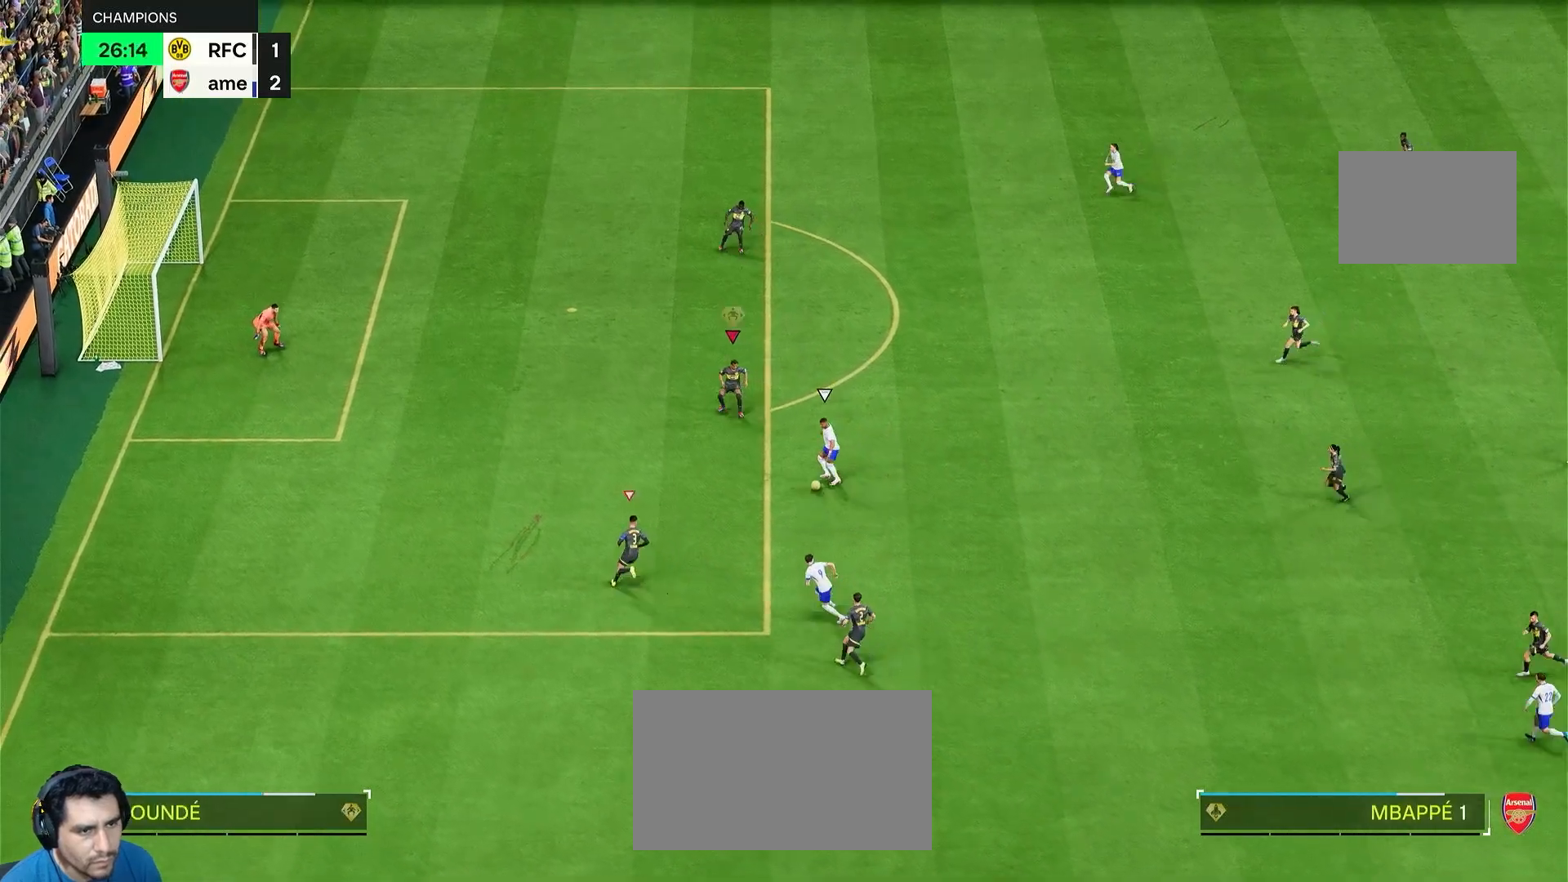
{"dt_ms": 500, "buttons": ["L2"], "left_stick": "down-left", "right_stick": "center", "events": [[100, "left_stick", "down"], [150, "R2", "up"], [233, "left_stick", "down-right"], [483, "left_stick", "down-left"]]}
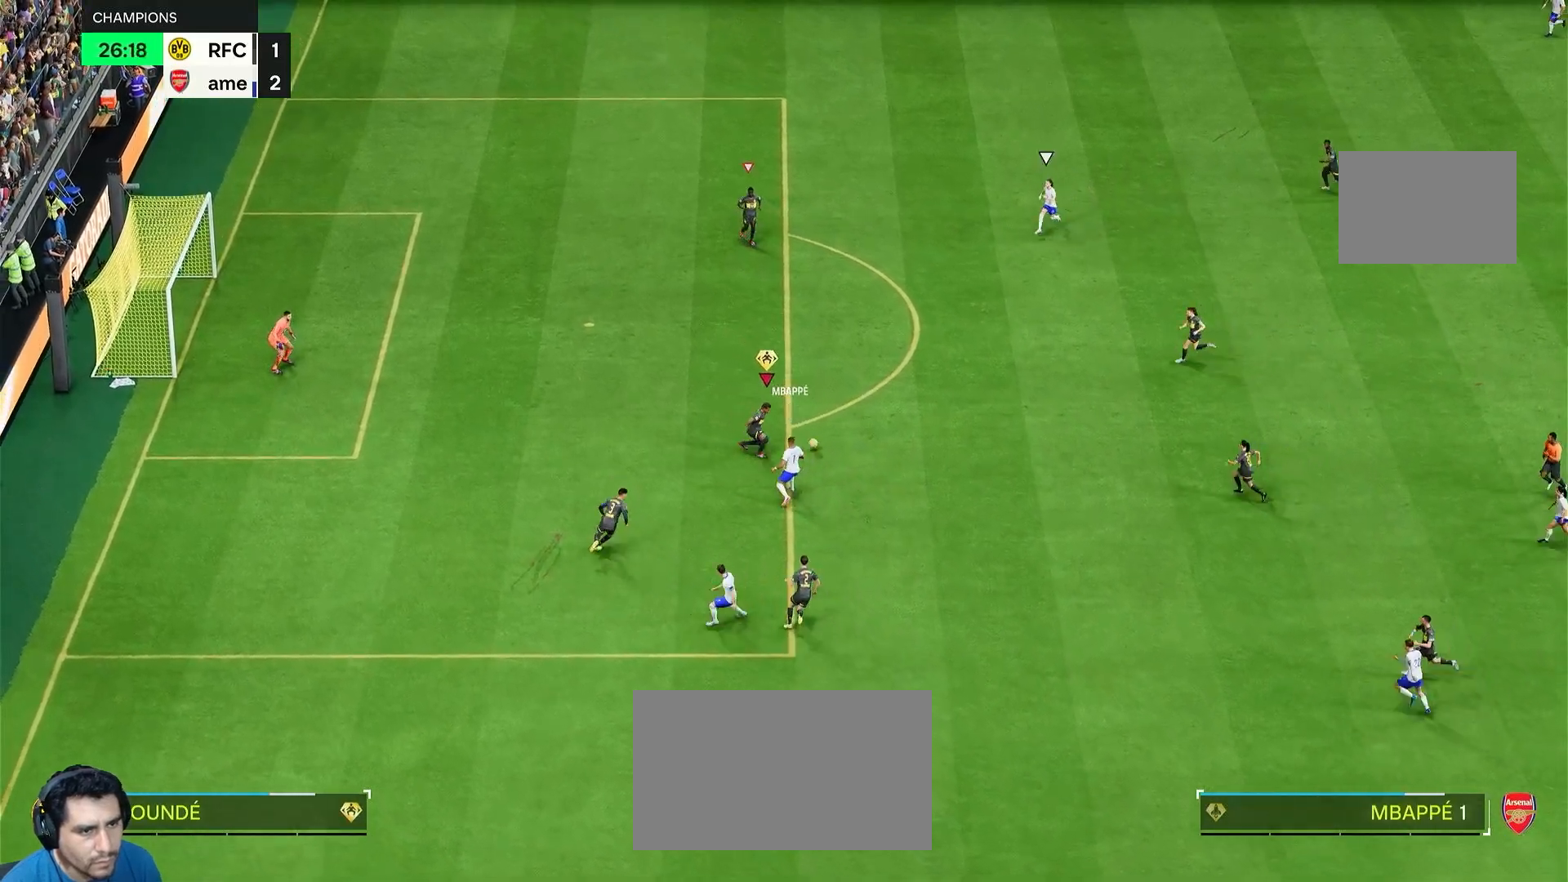
{"dt_ms": 500, "buttons": ["L1", "L2", "R1", "R2"], "left_stick": "down-left", "right_stick": "center", "events": [[50, "R2", "down"], [283, "R1", "down"], [350, "left_stick", "center"], [450, "left_stick", "down-left"], [483, "L1", "down"]]}
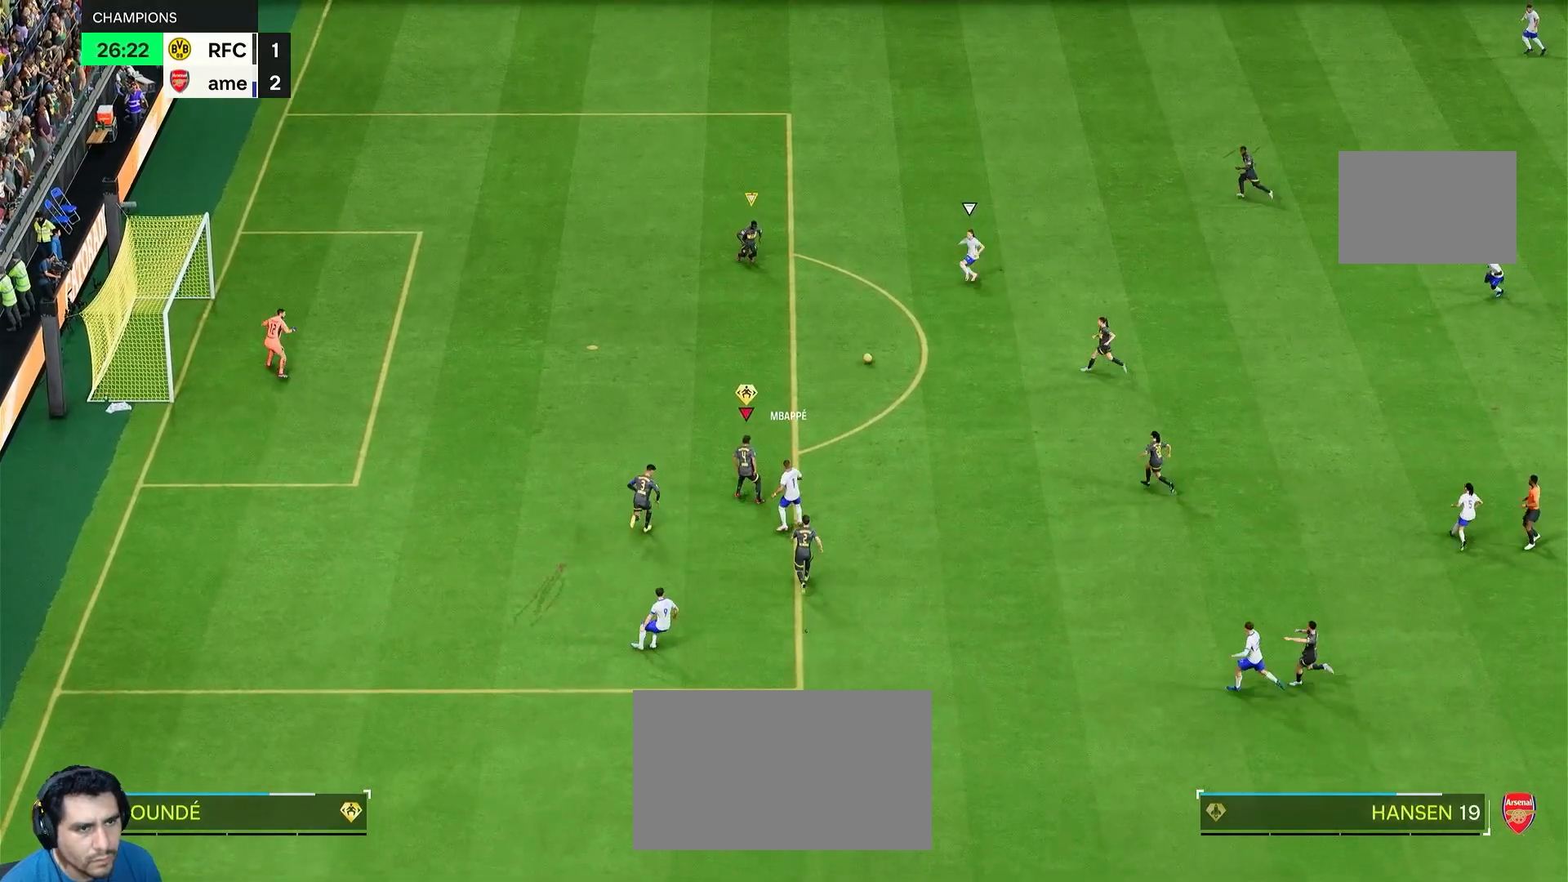
{"dt_ms": 500, "buttons": ["R2"], "left_stick": "down", "right_stick": "center", "events": [[83, "R1", "up"], [83, "left_stick", "down"], [117, "L1", "up"], [283, "L2", "up"]]}
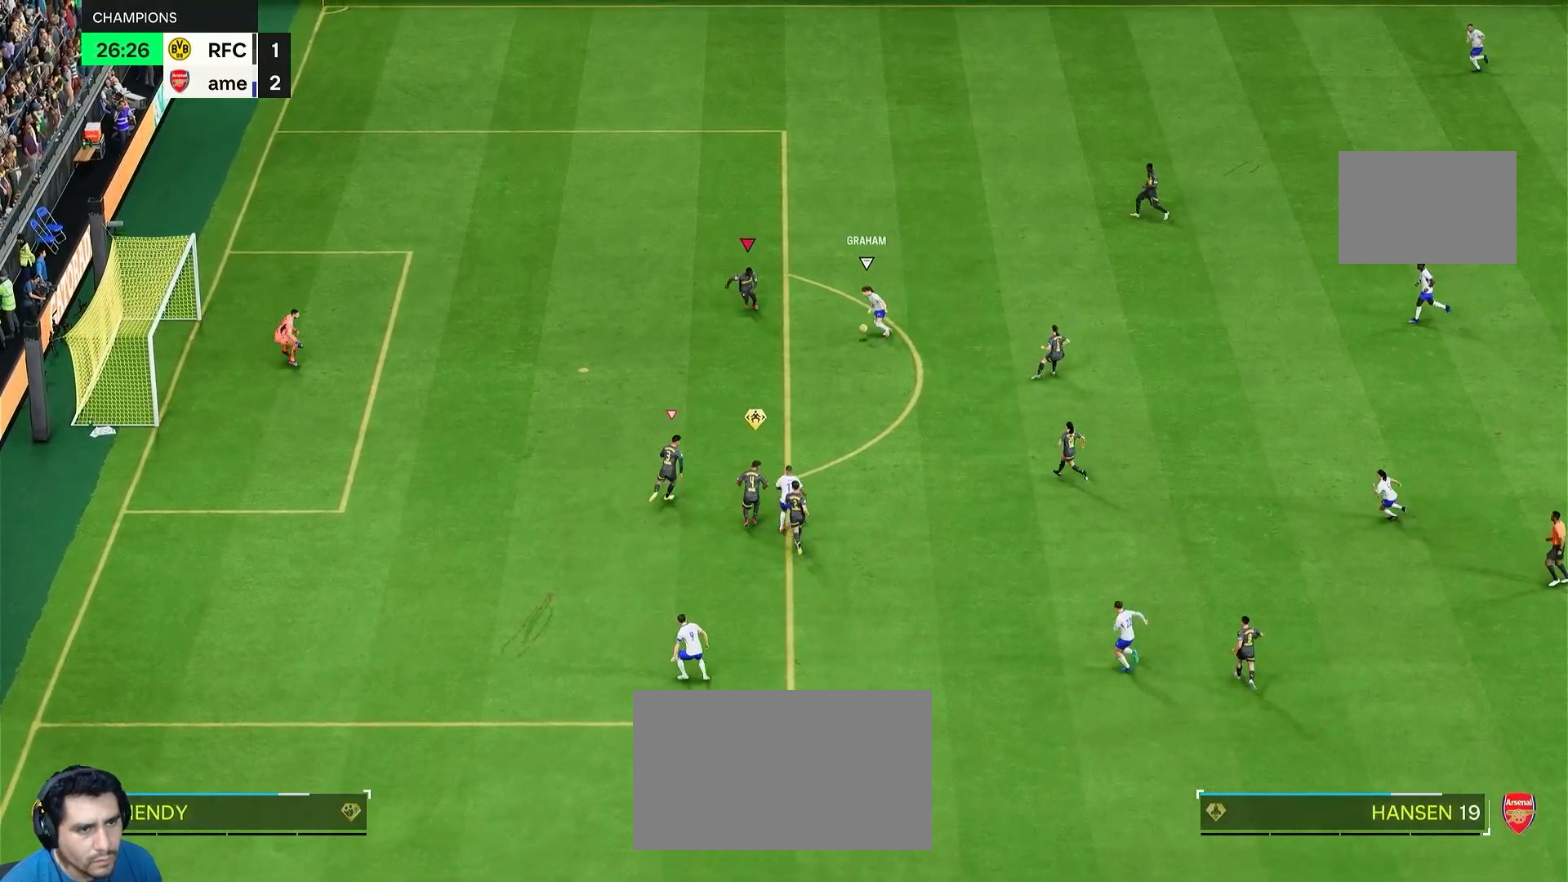
{"dt_ms": 1000, "buttons": ["R2"], "left_stick": "down", "right_stick": "center"}
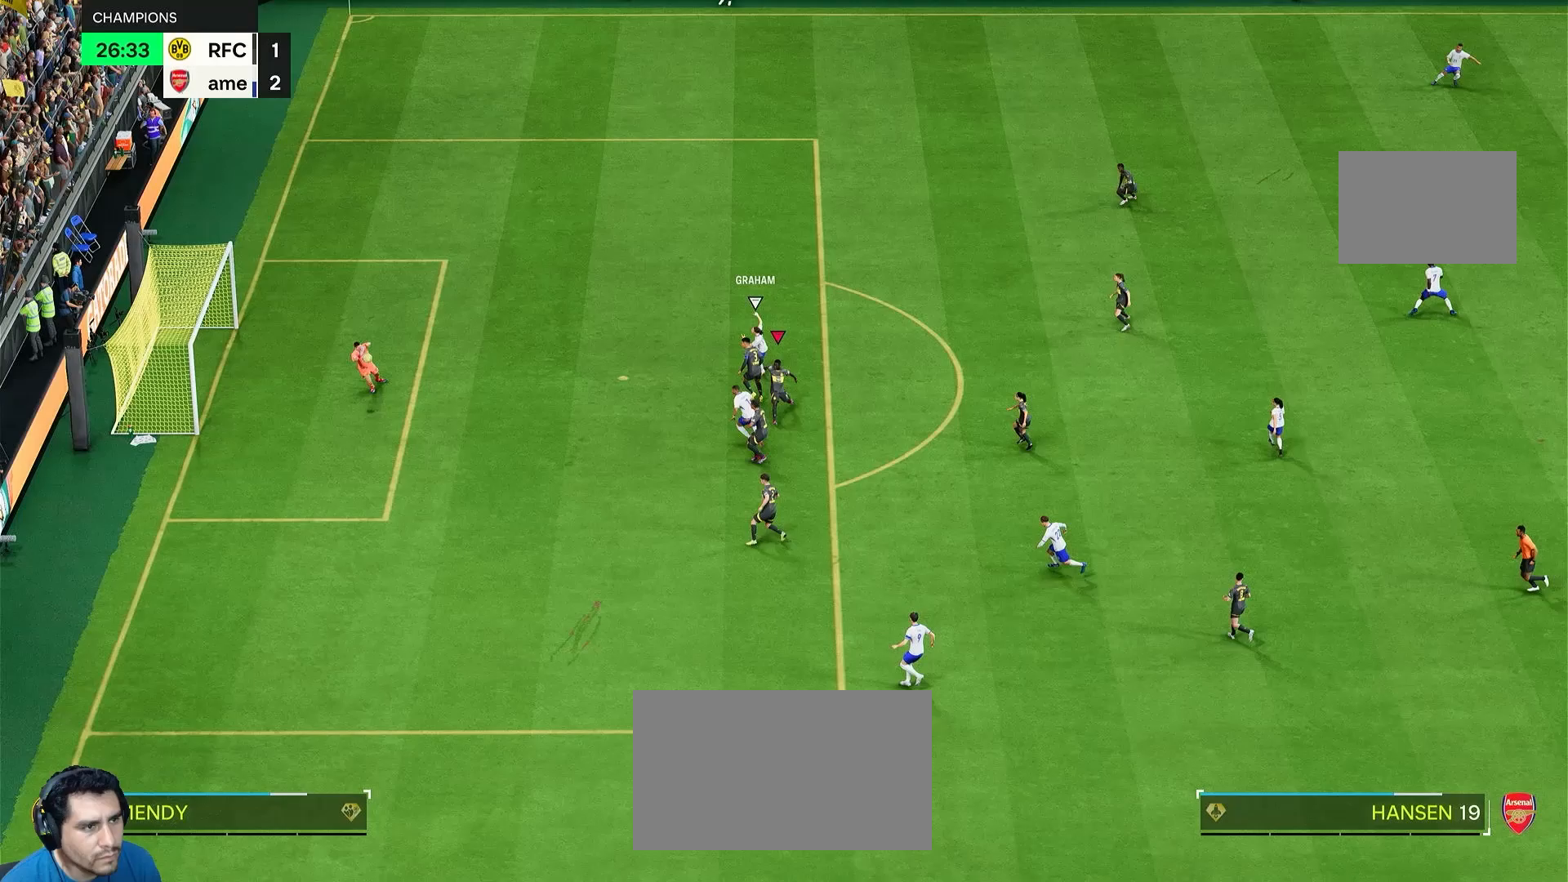
{"dt_ms": 500, "buttons": [], "left_stick": "down", "right_stick": "center", "events": [[17, "R2", "up"], [117, "left_stick", "down-right"], [417, "left_stick", "down"]]}
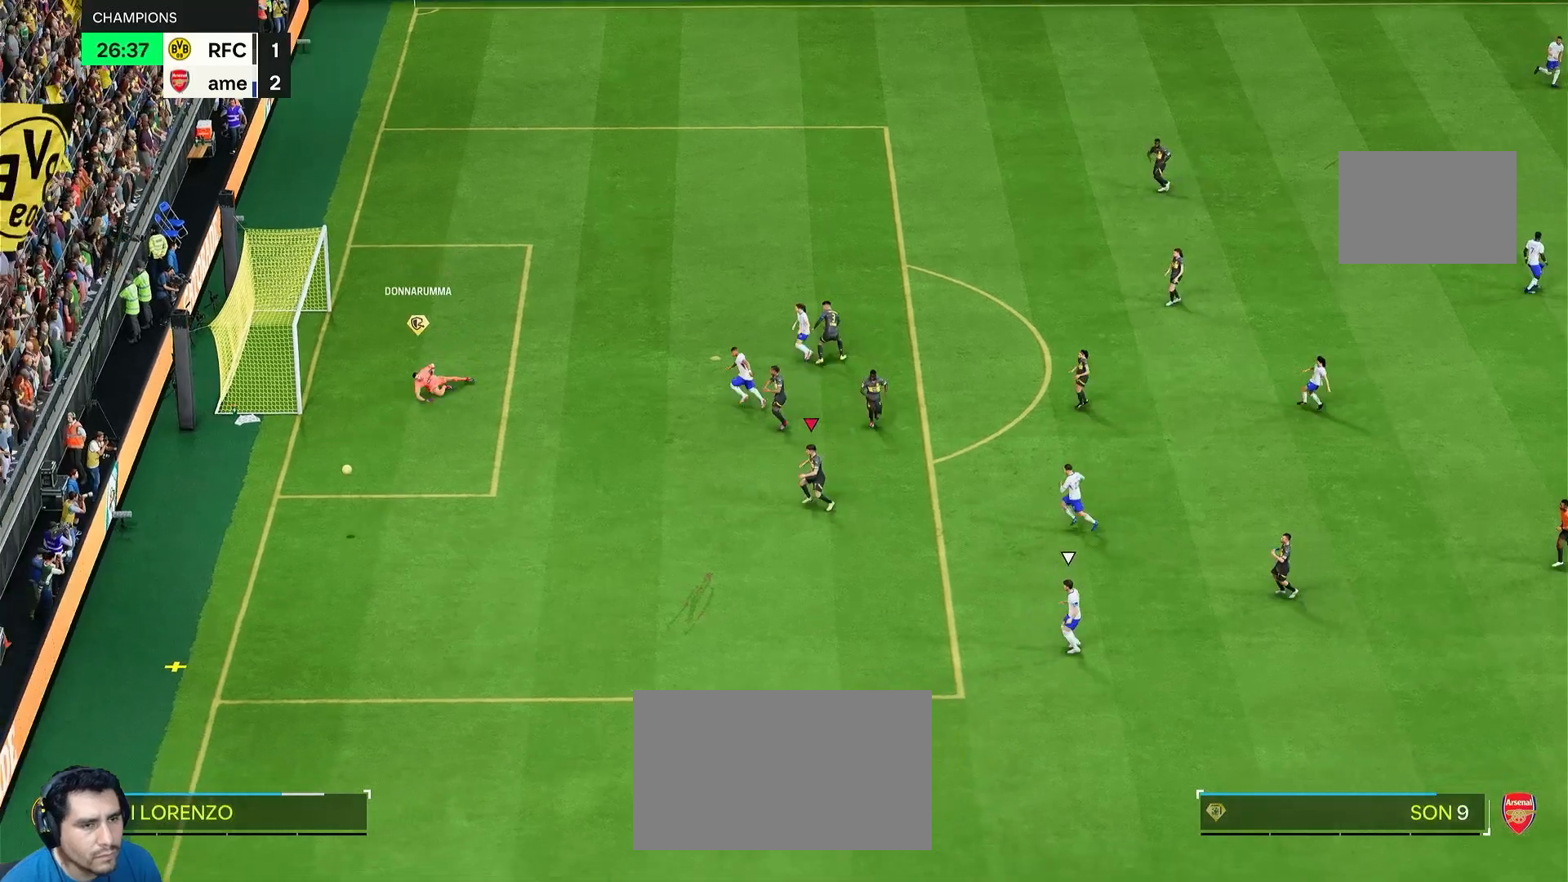
{"dt_ms": 500, "buttons": [], "left_stick": "down", "right_stick": "center", "events": []}
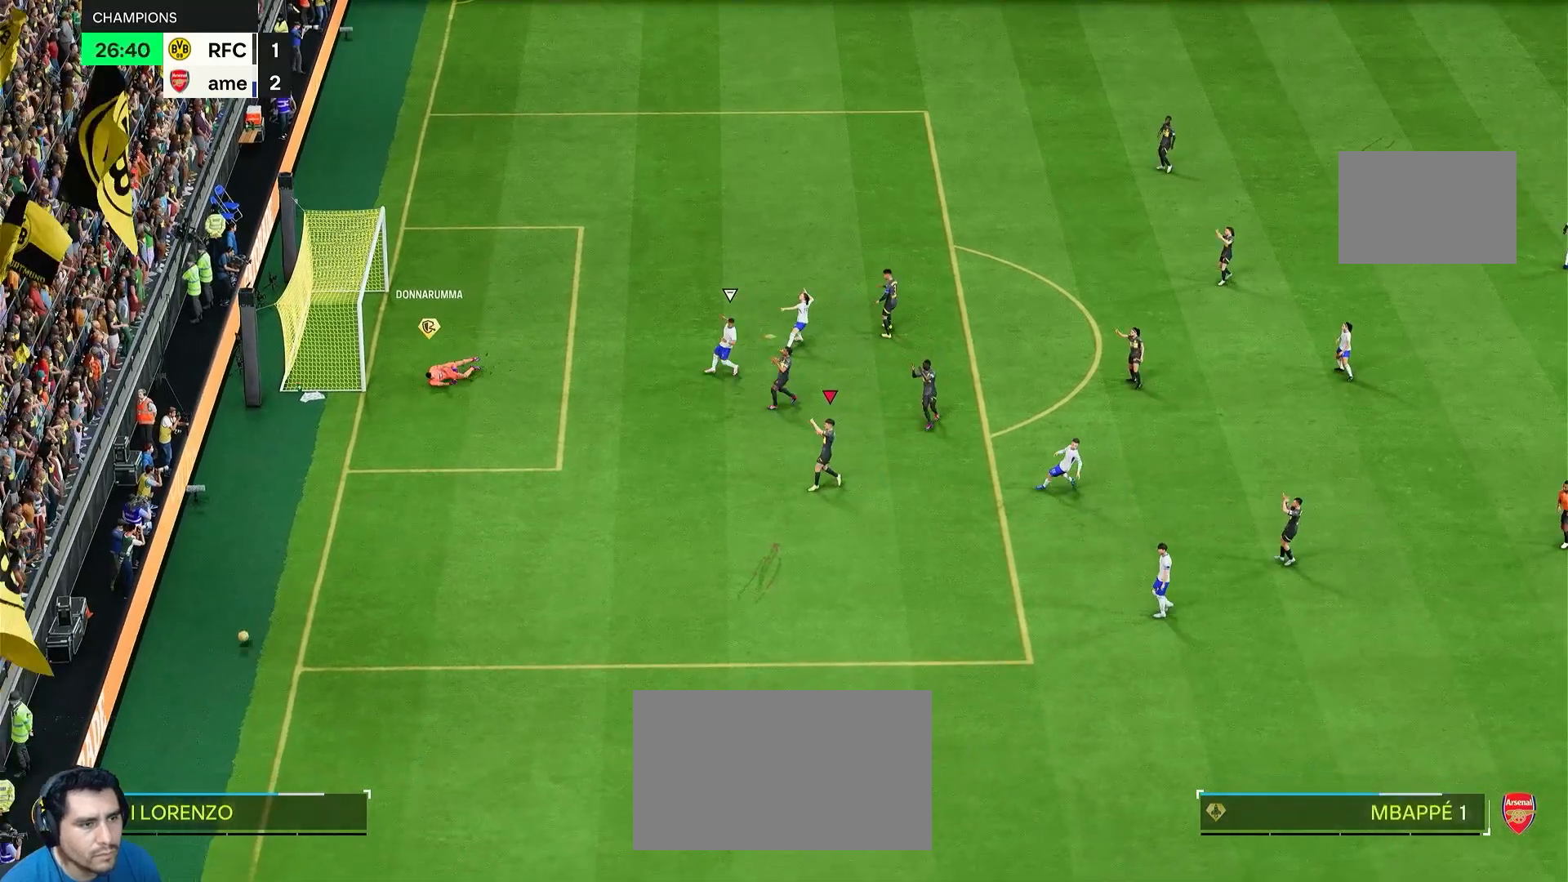
{"dt_ms": 500, "buttons": ["CROSS", "L1", "R1", "R2"], "left_stick": "center", "right_stick": "center", "events": [[83, "L1", "down"], [83, "left_stick", "center"], [117, "CROSS", "down"], [117, "R1", "down"], [117, "R2", "down"], [250, "L1", "up"], [283, "CROSS", "up"], [283, "R1", "up"], [417, "L1", "down"], [450, "CROSS", "down"], [450, "R1", "down"]]}
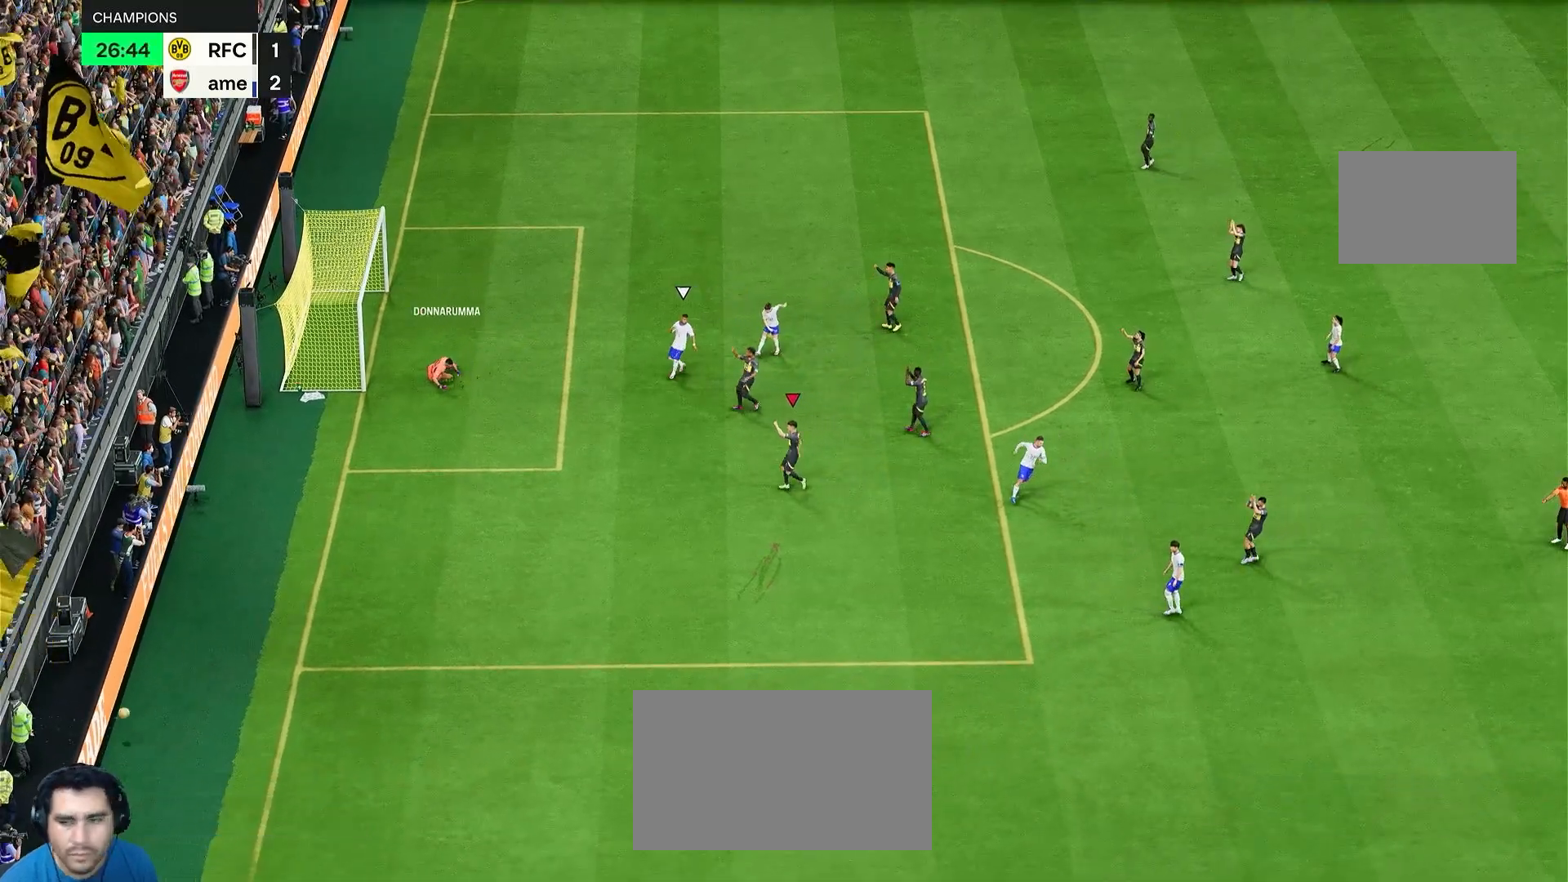
{"dt_ms": 500, "buttons": ["L2"], "left_stick": "right", "right_stick": "center"}
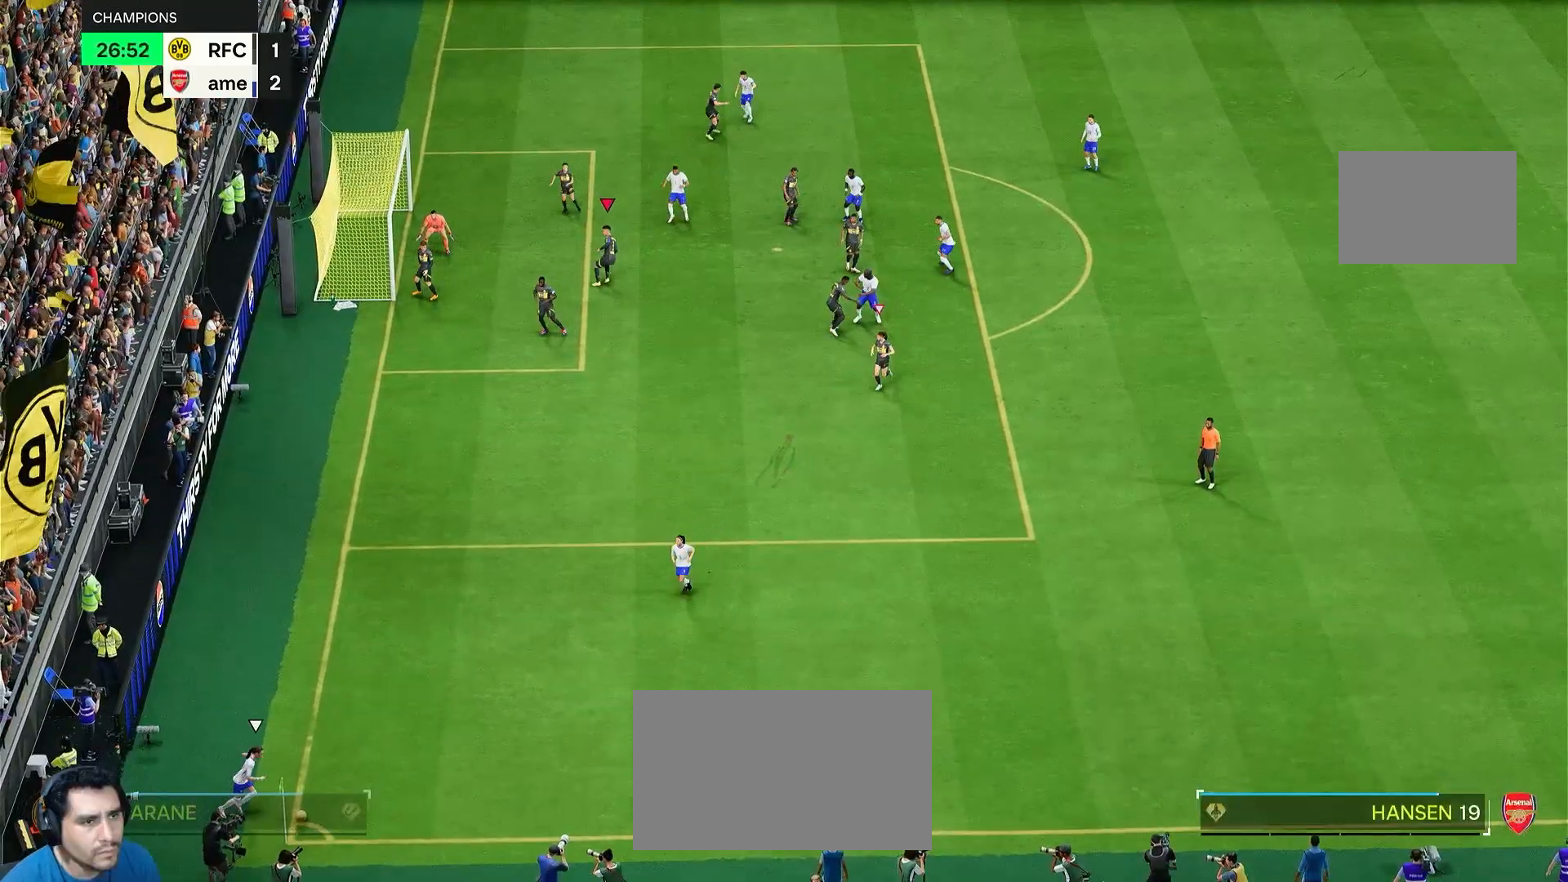
{"dt_ms": 500, "buttons": ["L2"], "left_stick": "up-right", "right_stick": "center", "events": [[350, "left_stick", "up-right"]]}
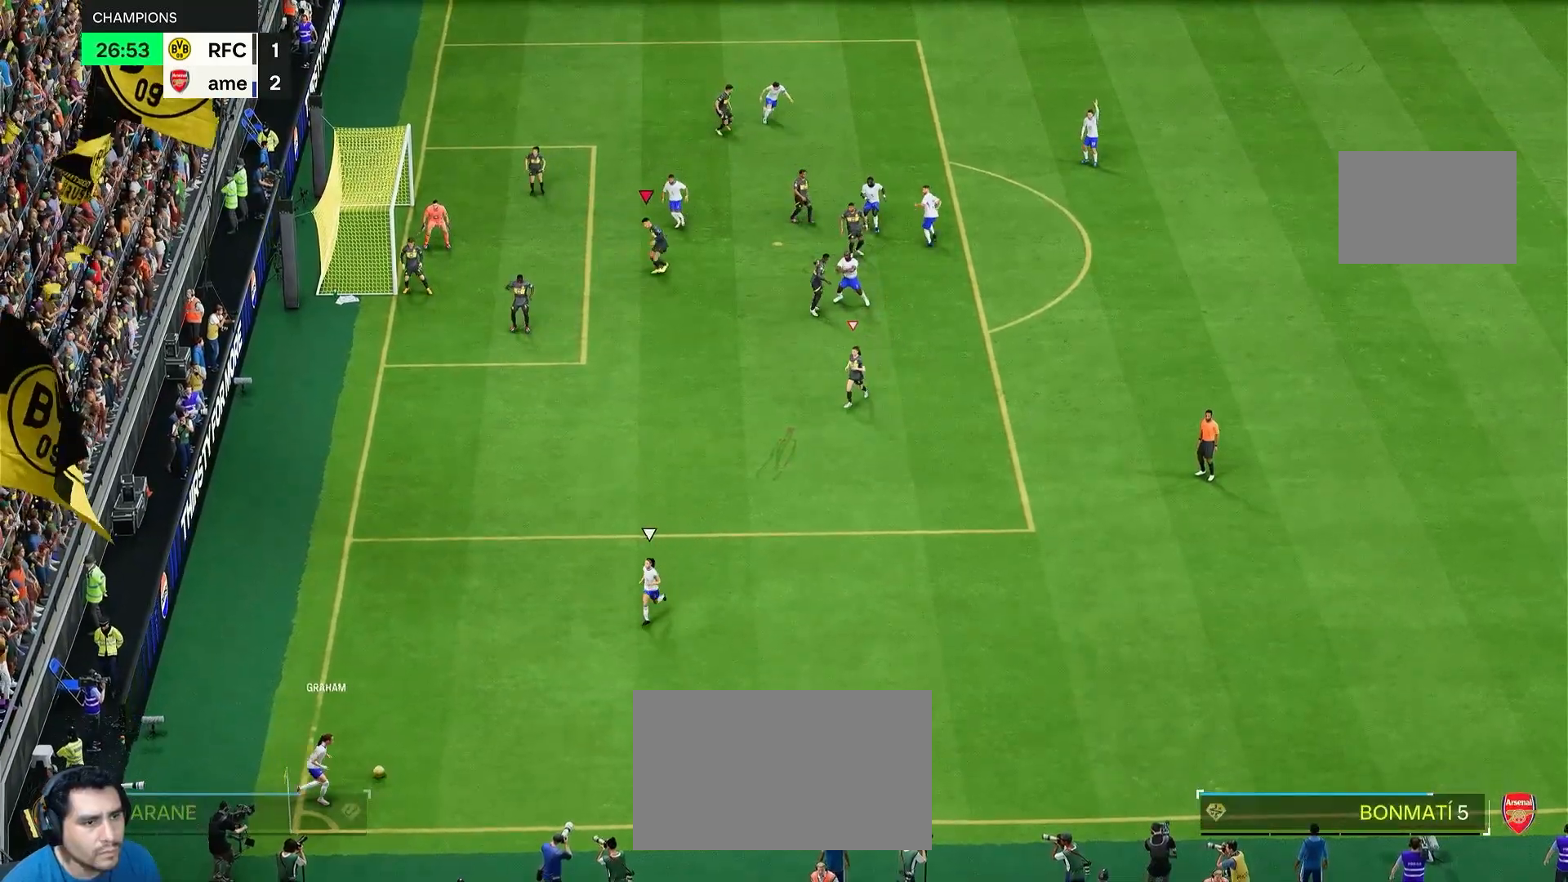
{"dt_ms": 500, "buttons": ["L2"], "left_stick": "down-left", "right_stick": "center", "events": [[50, "left_stick", "down-right"], [183, "left_stick", "down-left"]]}
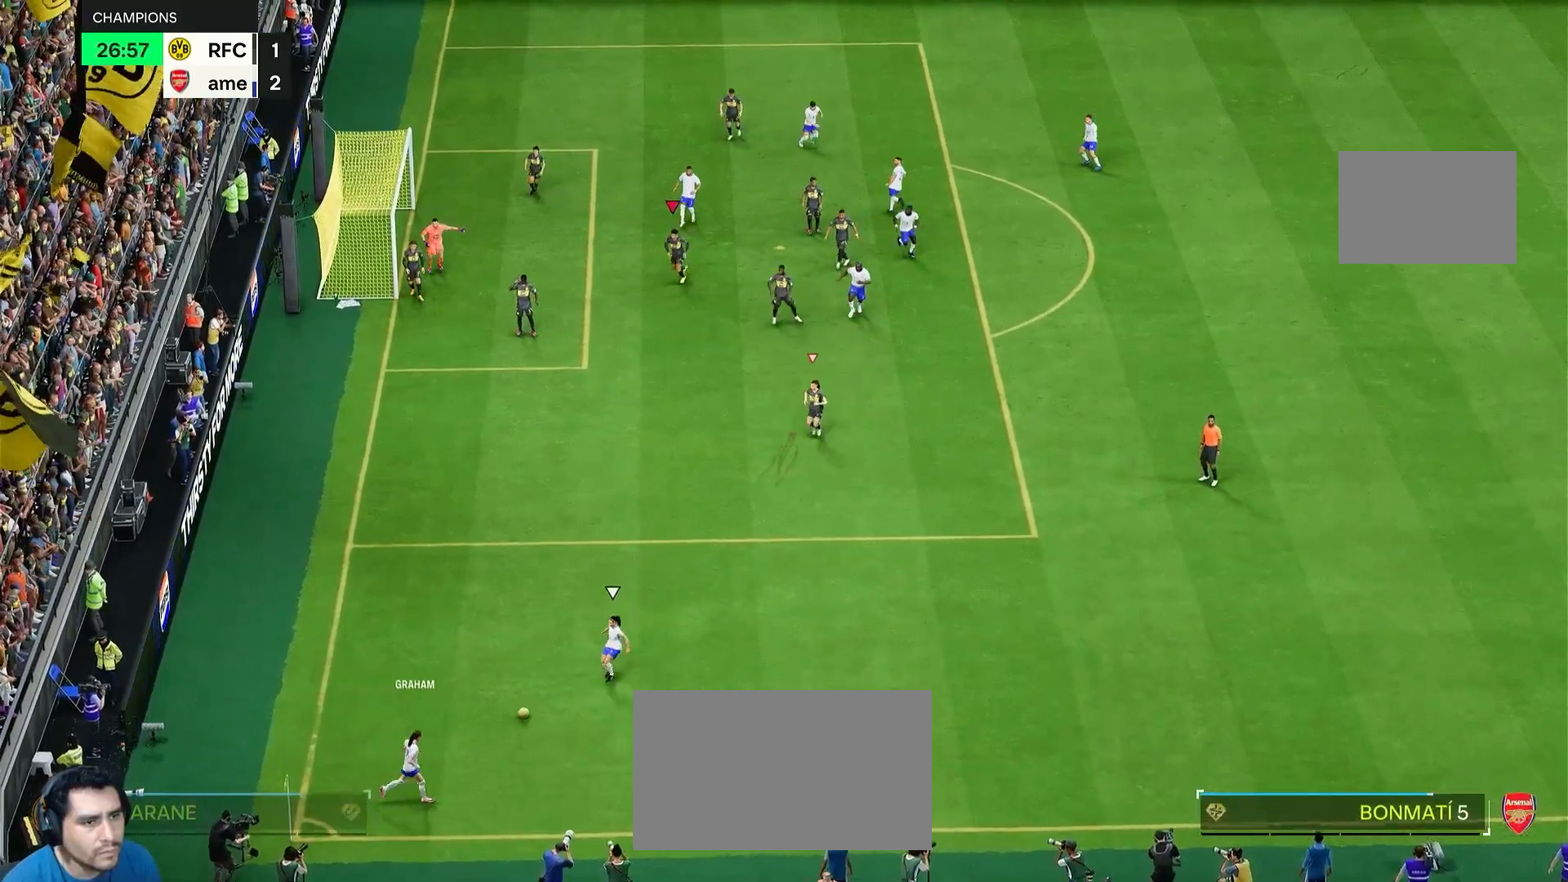
{"dt_ms": 500, "buttons": ["L2", "R2"], "left_stick": "down", "right_stick": "center", "events": [[183, "L1", "down"], [267, "L1", "up"], [417, "R2", "down"], [450, "left_stick", "down"]]}
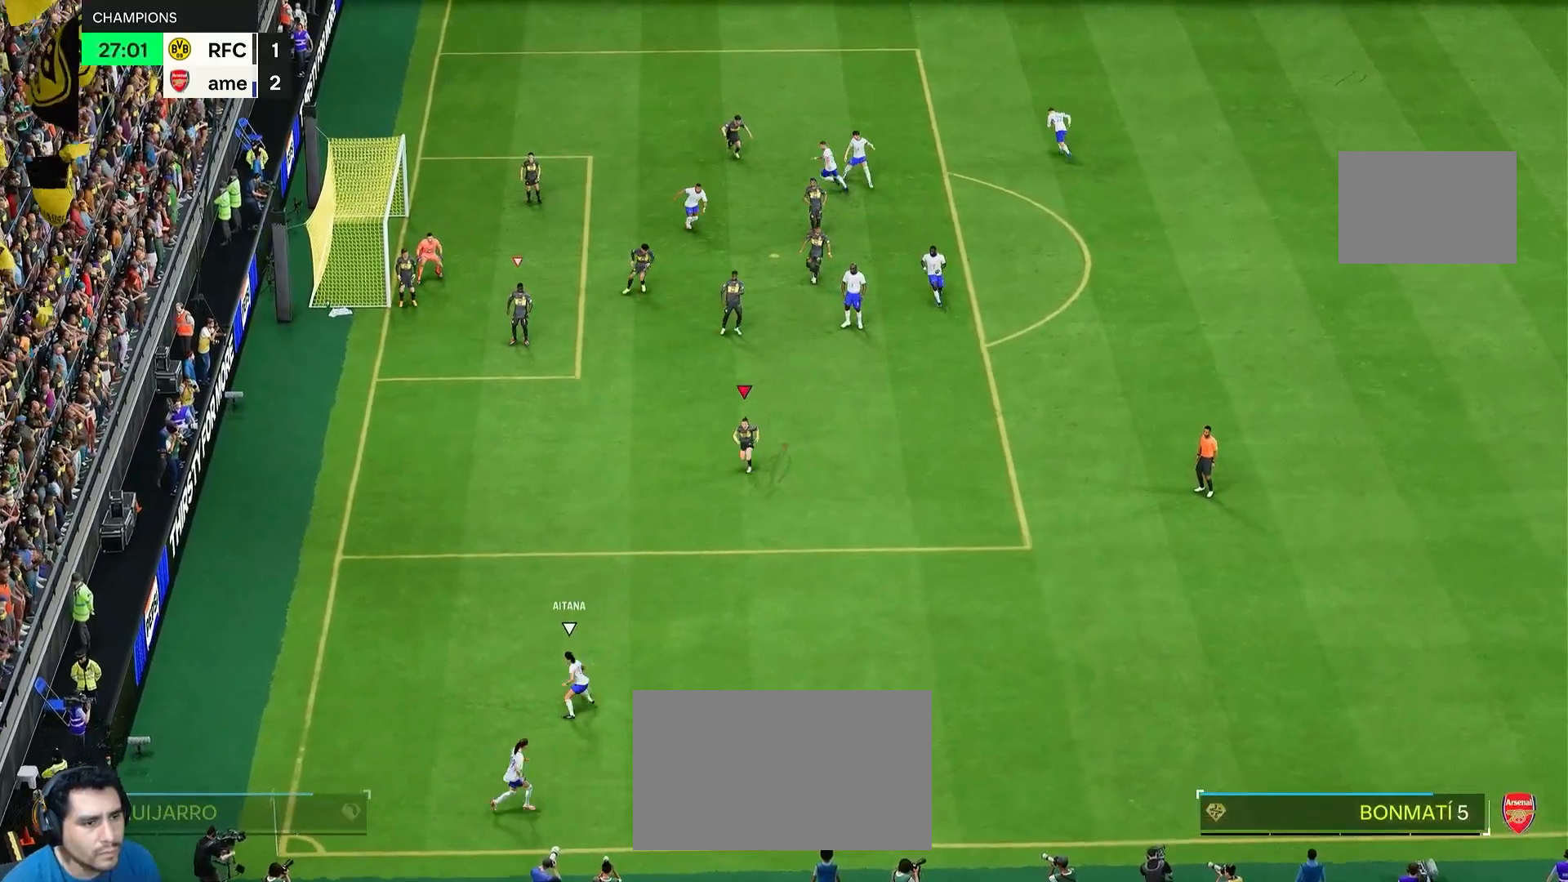
{"dt_ms": 500, "buttons": ["L2", "R2"], "left_stick": "down-left", "right_stick": "center", "events": [[317, "left_stick", "down-right"], [483, "left_stick", "down-left"]]}
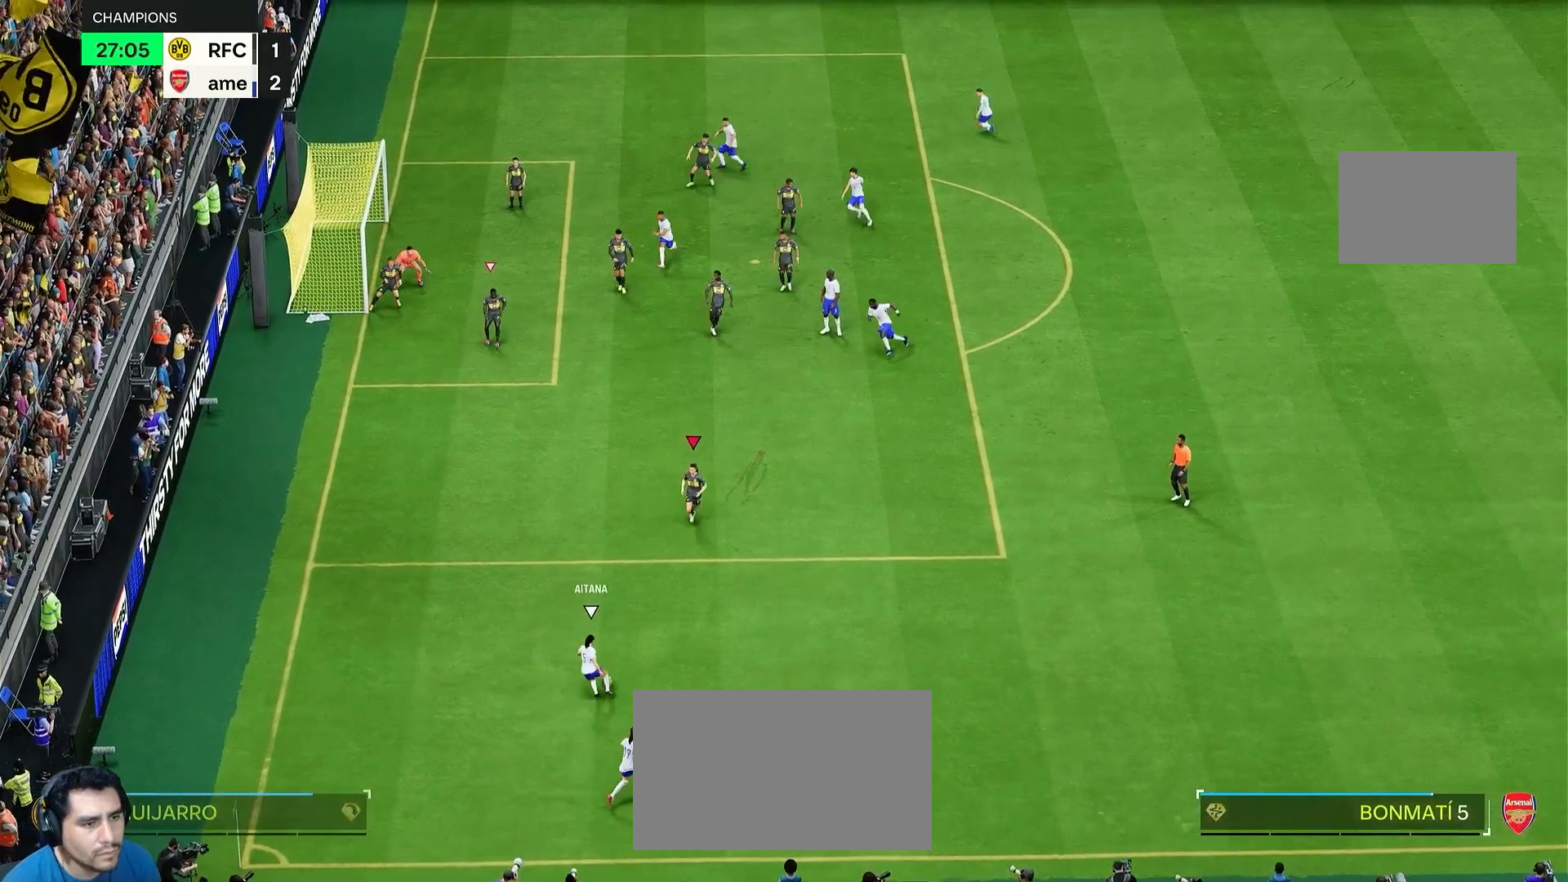
{"dt_ms": 500, "buttons": ["L2"], "left_stick": "down-left", "right_stick": "center", "events": [[67, "R2", "up"], [183, "left_stick", "down-right"], [467, "left_stick", "down-left"]]}
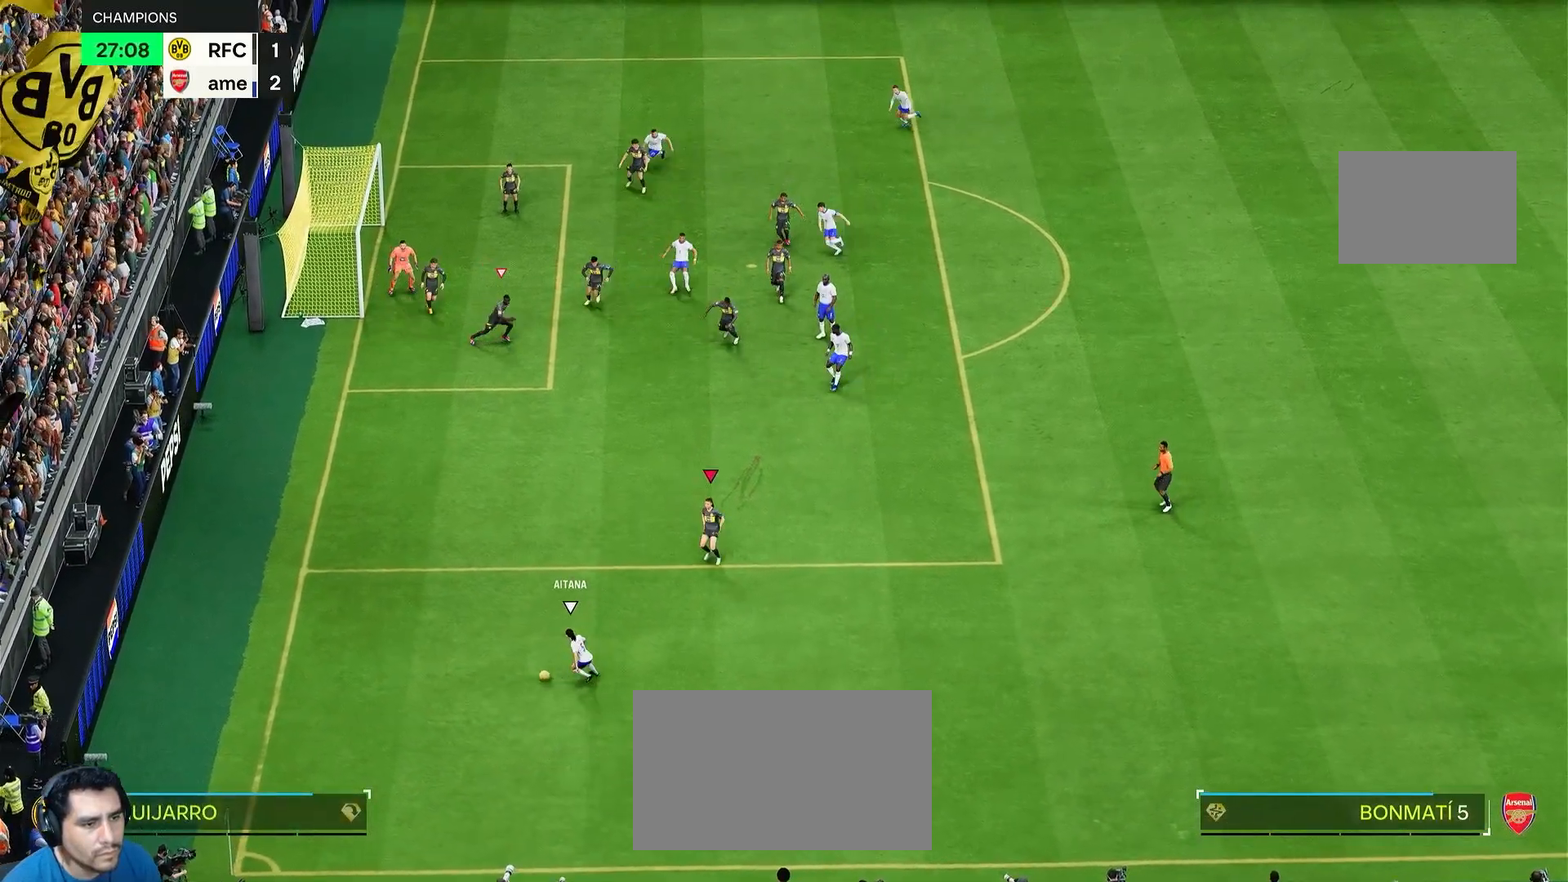
{"dt_ms": 500, "buttons": ["L2", "R2"], "left_stick": "down-left", "right_stick": "center", "events": [[217, "R2", "down"]]}
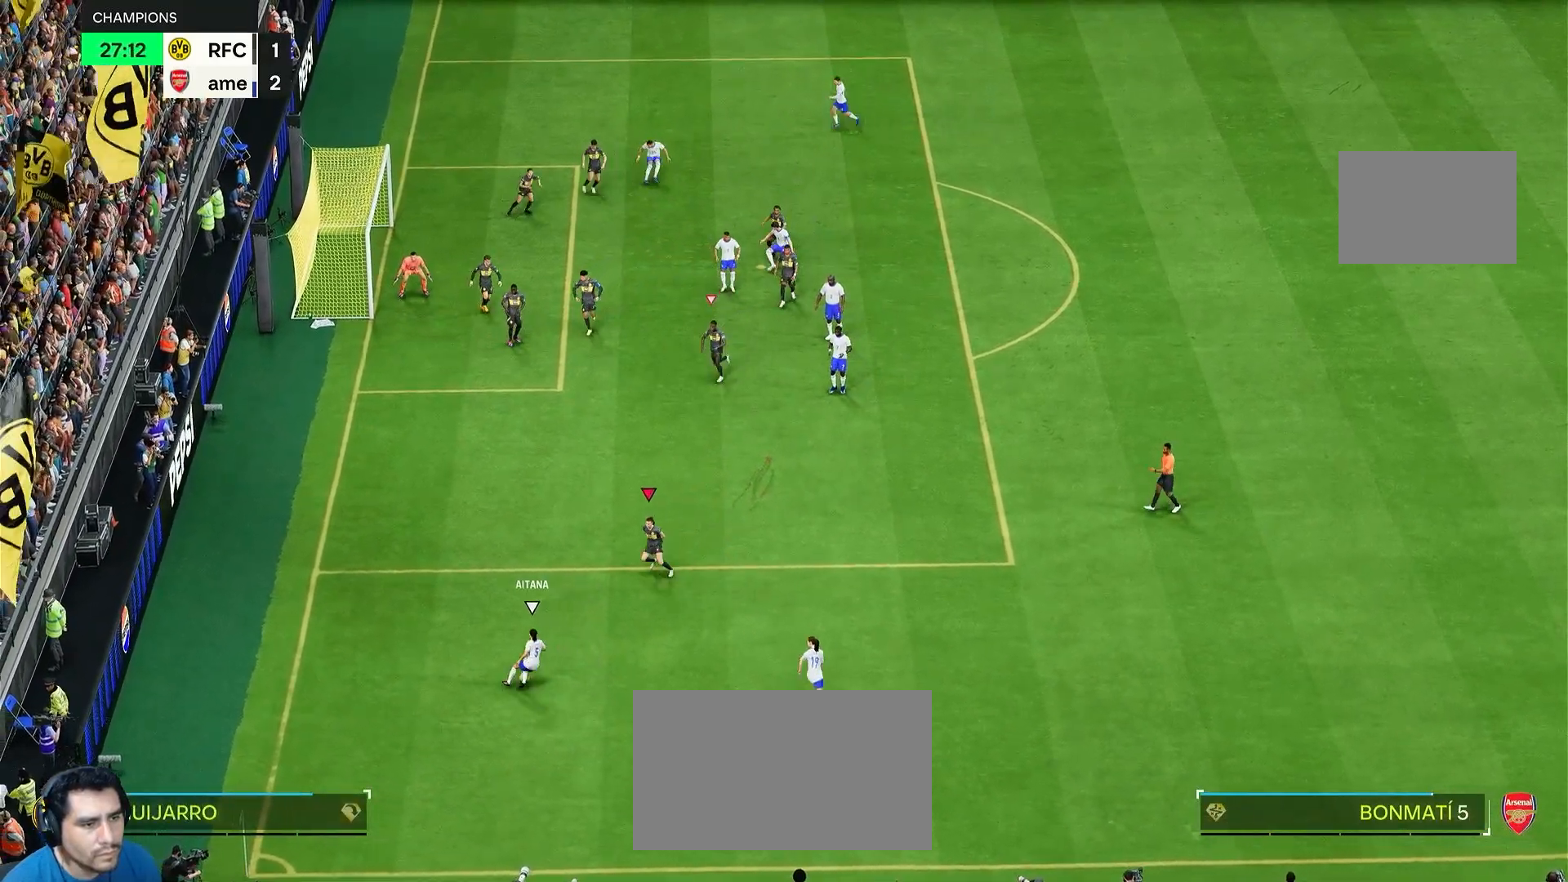
{"dt_ms": 500, "buttons": ["L2", "R2"], "left_stick": "down-right", "right_stick": "center", "events": [[50, "R2", "up"], [267, "left_stick", "down-right"], [483, "R2", "down"]]}
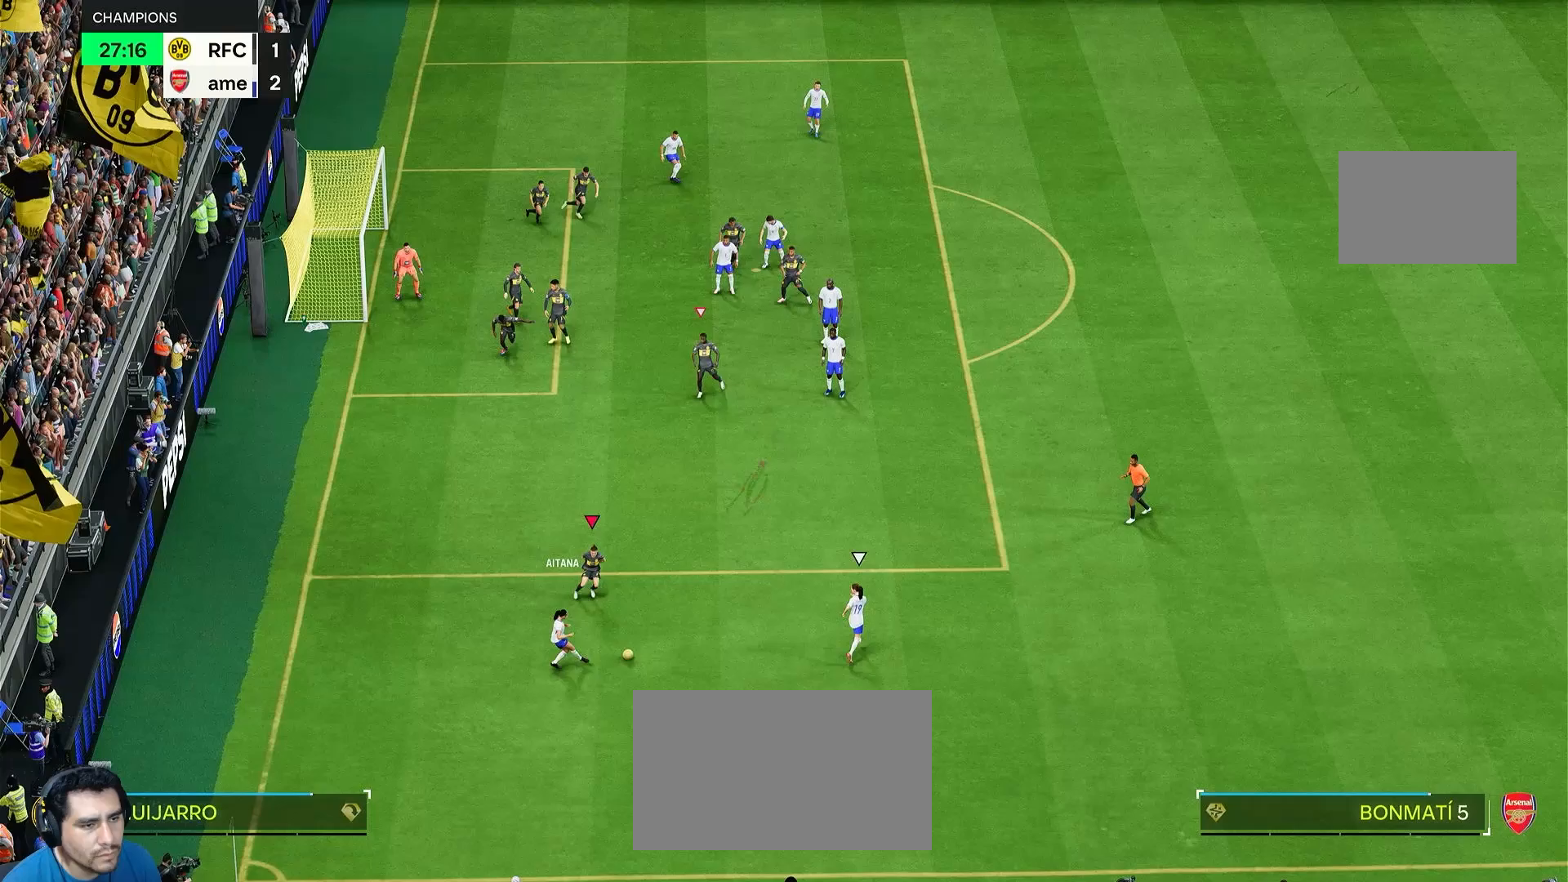
{"dt_ms": 500, "buttons": ["R2"], "left_stick": "right", "right_stick": "center", "events": [[17, "left_stick", "right"], [317, "L2", "up"]]}